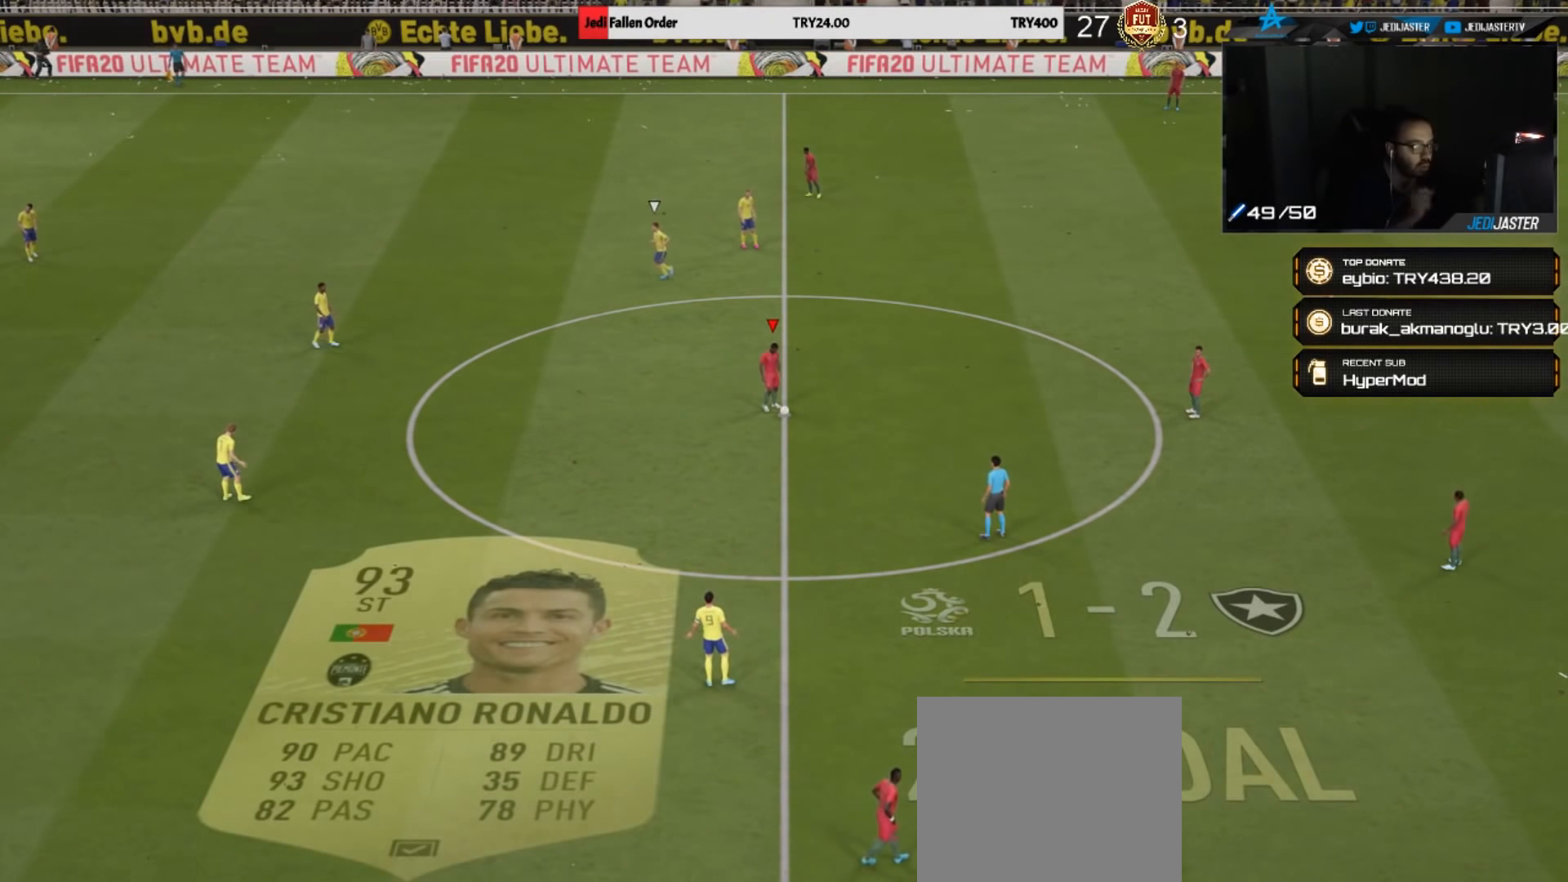
Gameplay with a controller (PlayStation layout); each line is a JSON object with the inputs held at the frame after it. "events" lists button and stick changes between this image and that frame as [ms after this image, input, new state], when the widget could be followed in between.
{"buttons": [], "left_stick": "right", "right_stick": "center", "events": [[167, "left_stick", "right"]]}
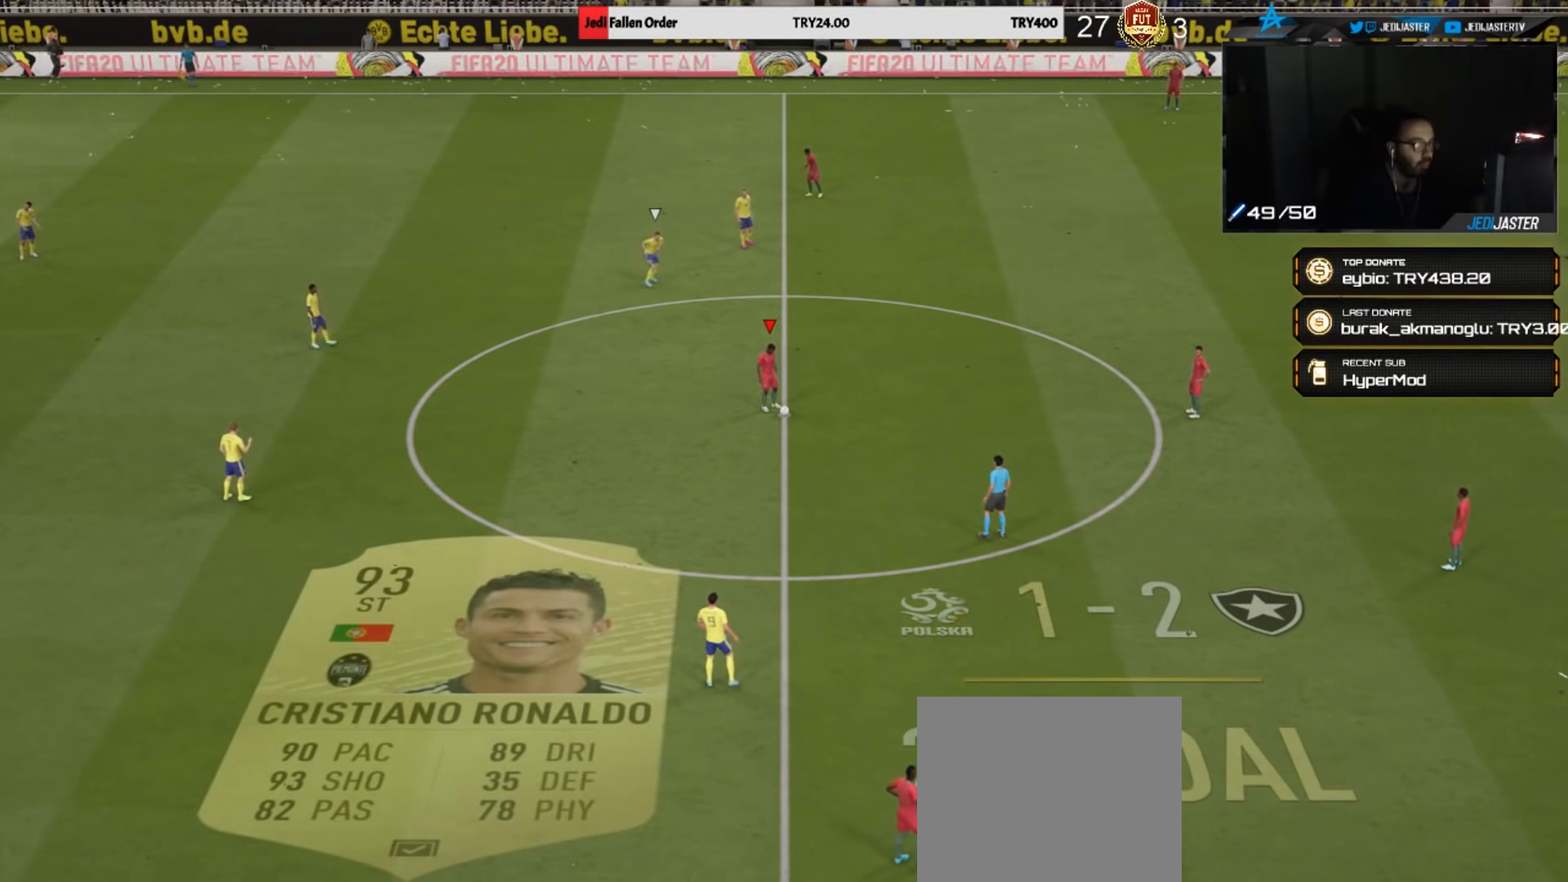
{"buttons": [], "left_stick": "up-right", "right_stick": "center", "events": [[84, "left_stick", "up-right"], [100, "CIRCLE", "down"], [100, "CROSS", "down"], [134, "CIRCLE", "up"], [167, "CROSS", "up"]]}
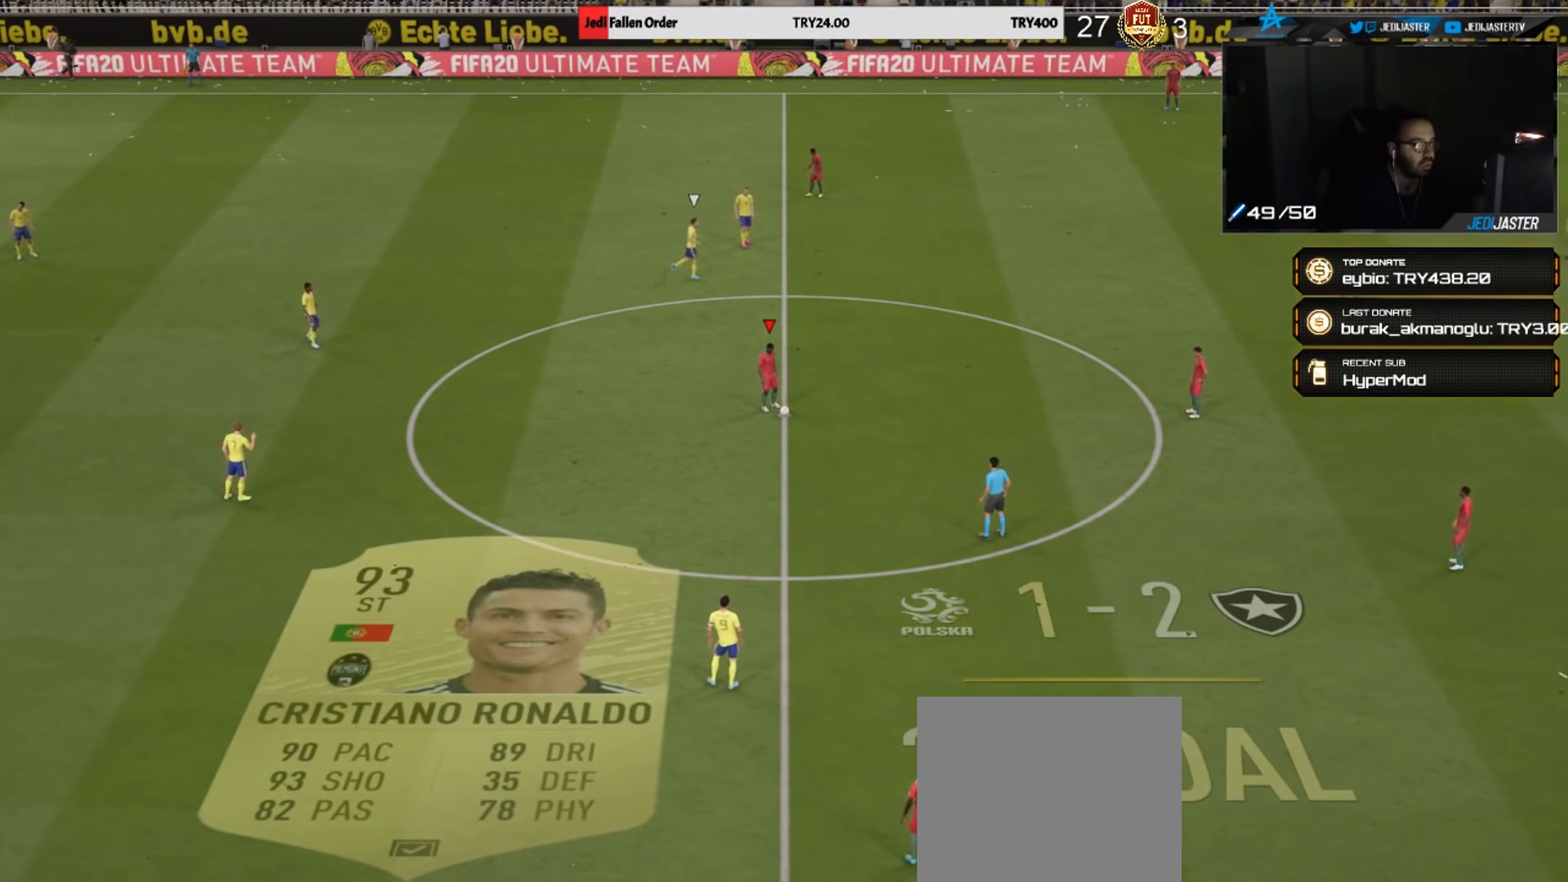
{"buttons": [], "left_stick": "center", "right_stick": "center", "events": [[234, "left_stick", "center"]]}
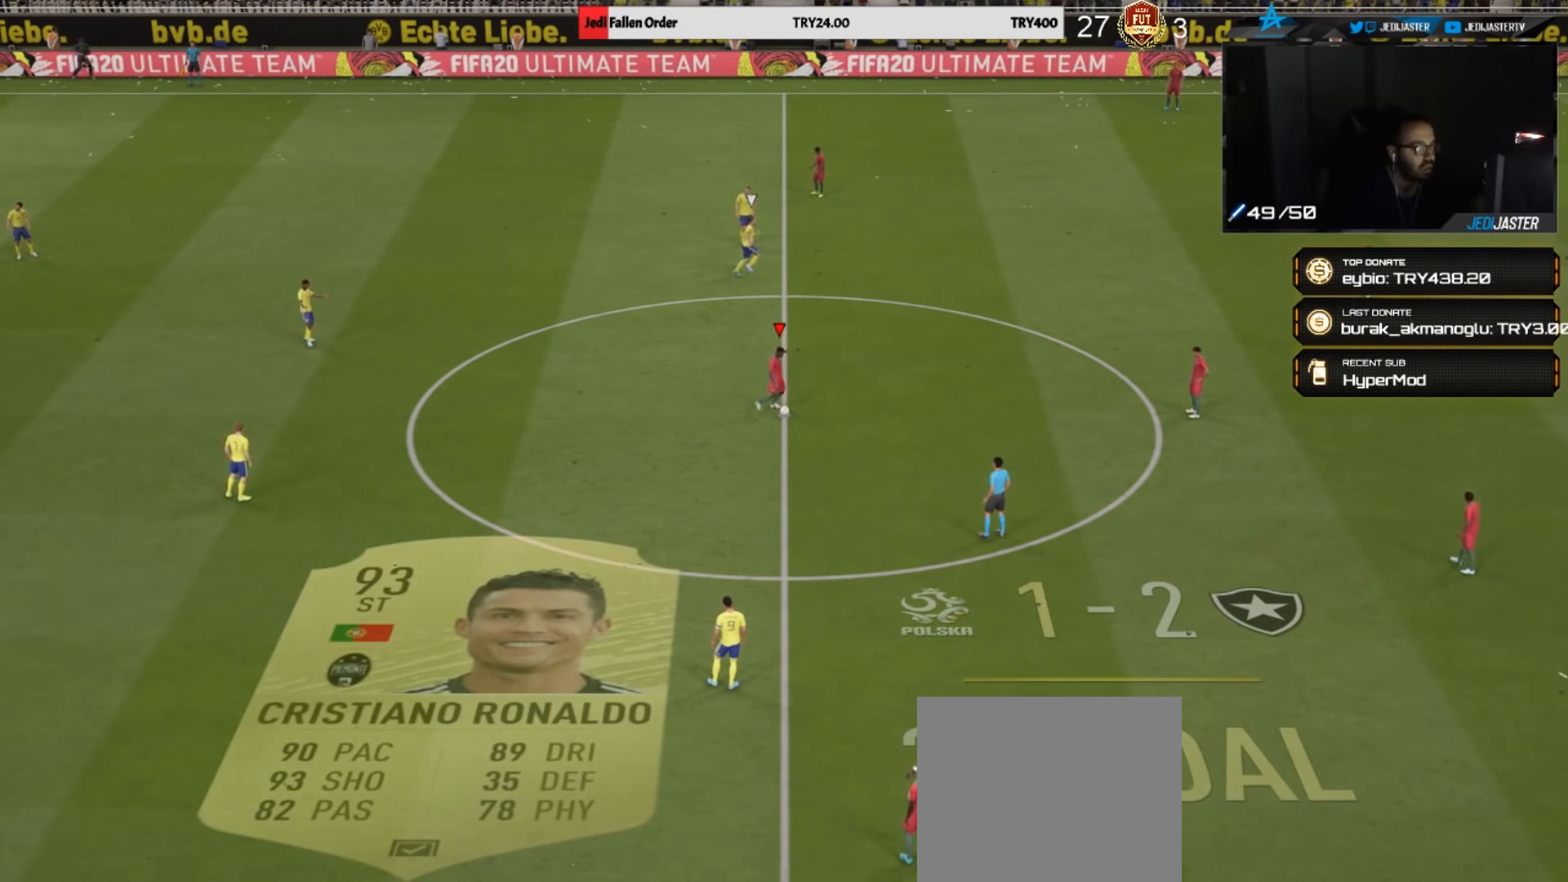
{"buttons": [], "left_stick": "up", "right_stick": "center", "events": [[67, "left_stick", "up"]]}
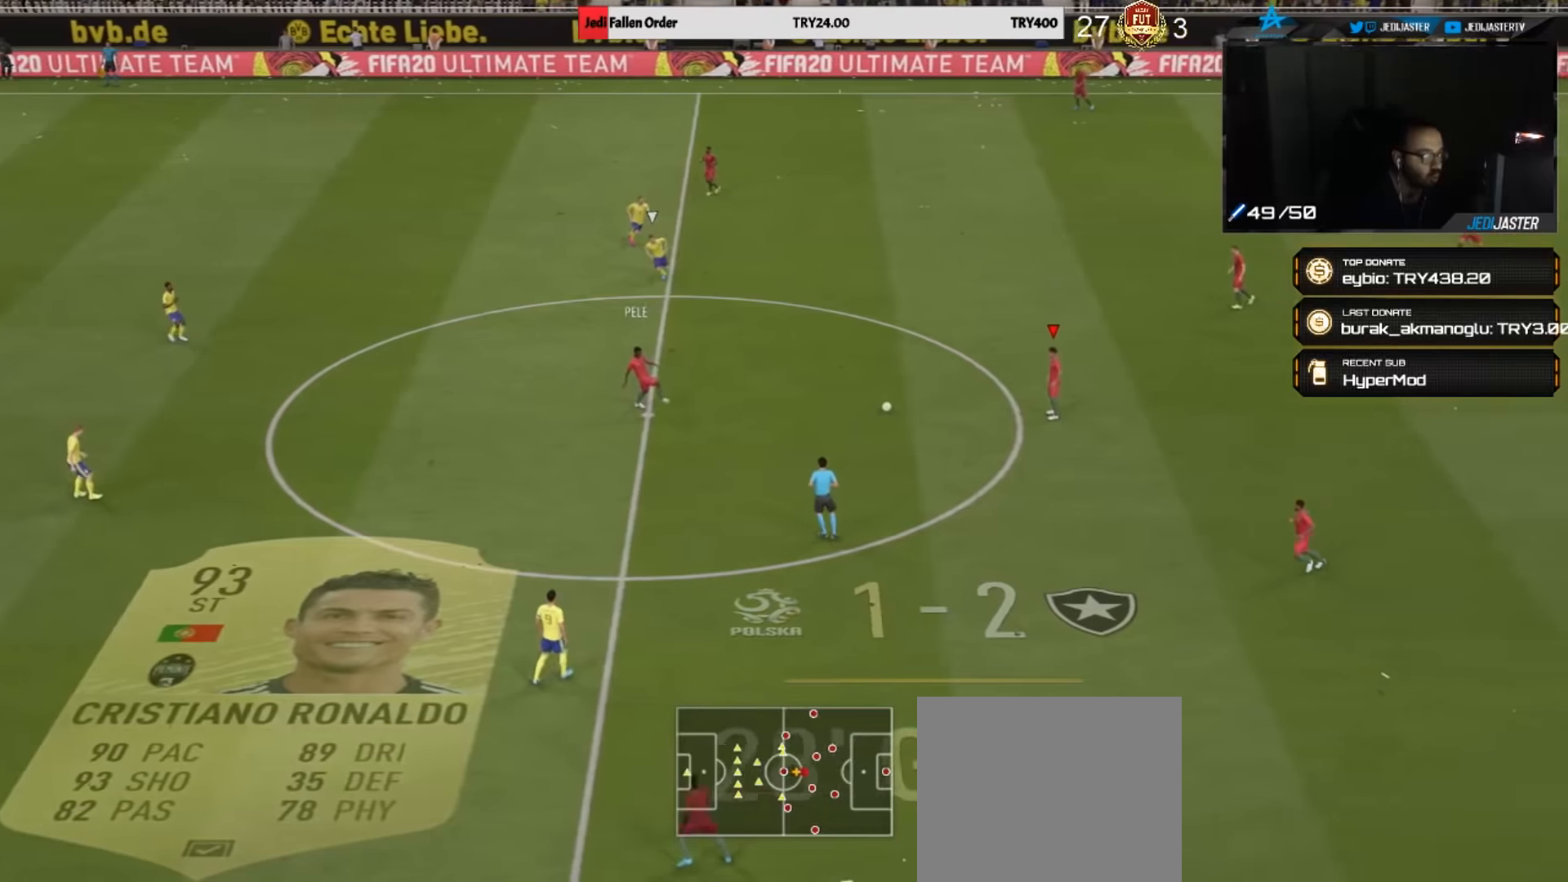
{"buttons": [], "left_stick": "up", "right_stick": "center", "events": [[200, "TRIANGLE", "down"], [400, "TRIANGLE", "up"]]}
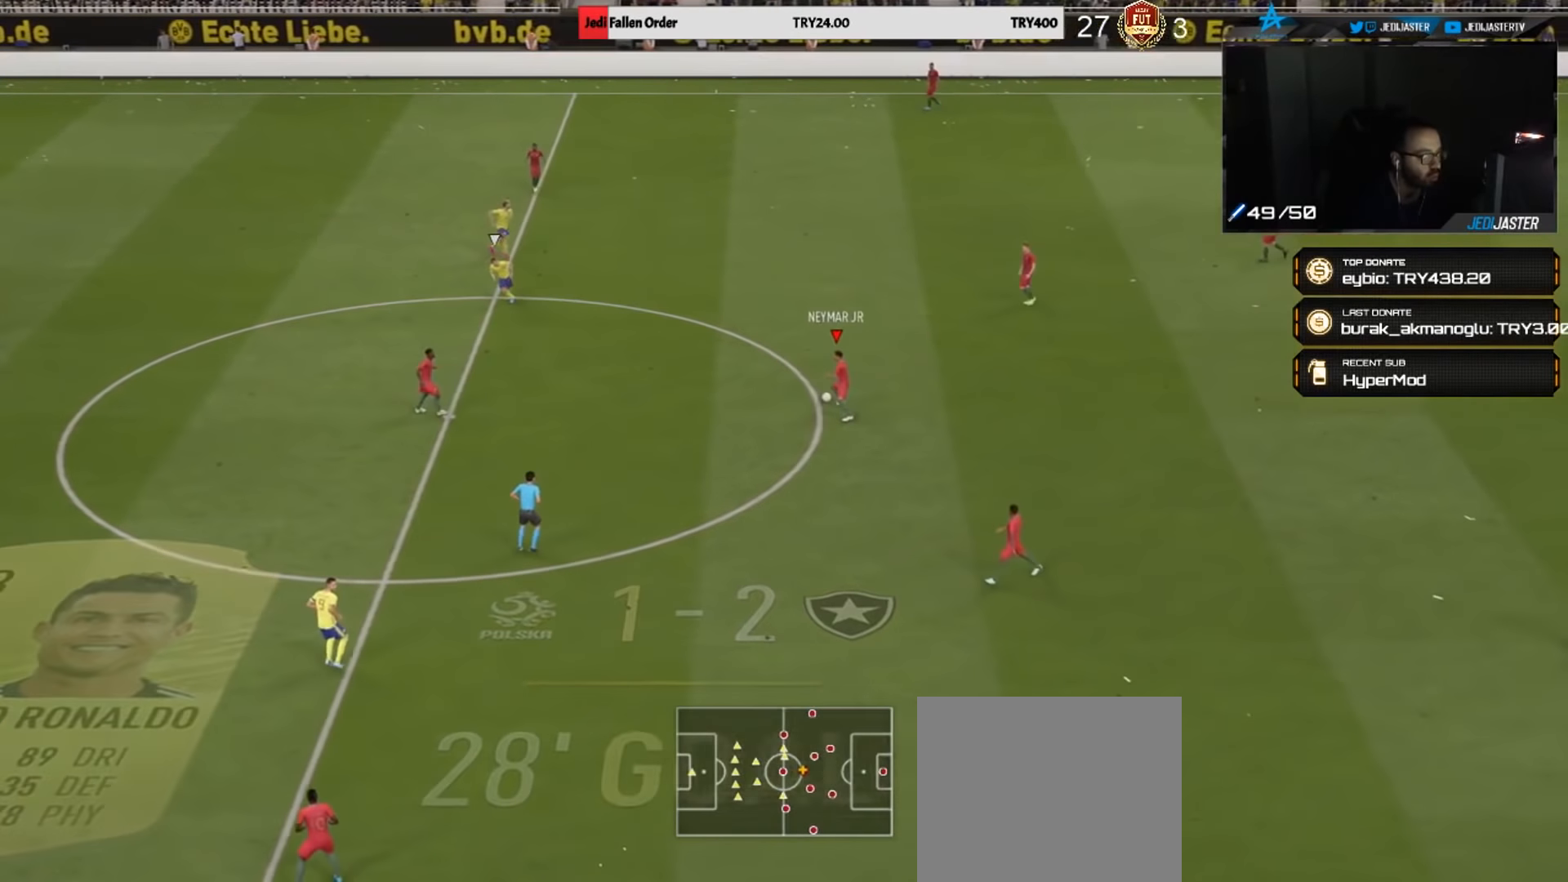
{"buttons": [], "left_stick": "left", "right_stick": "center", "events": [[300, "left_stick", "center"], [500, "left_stick", "left"]]}
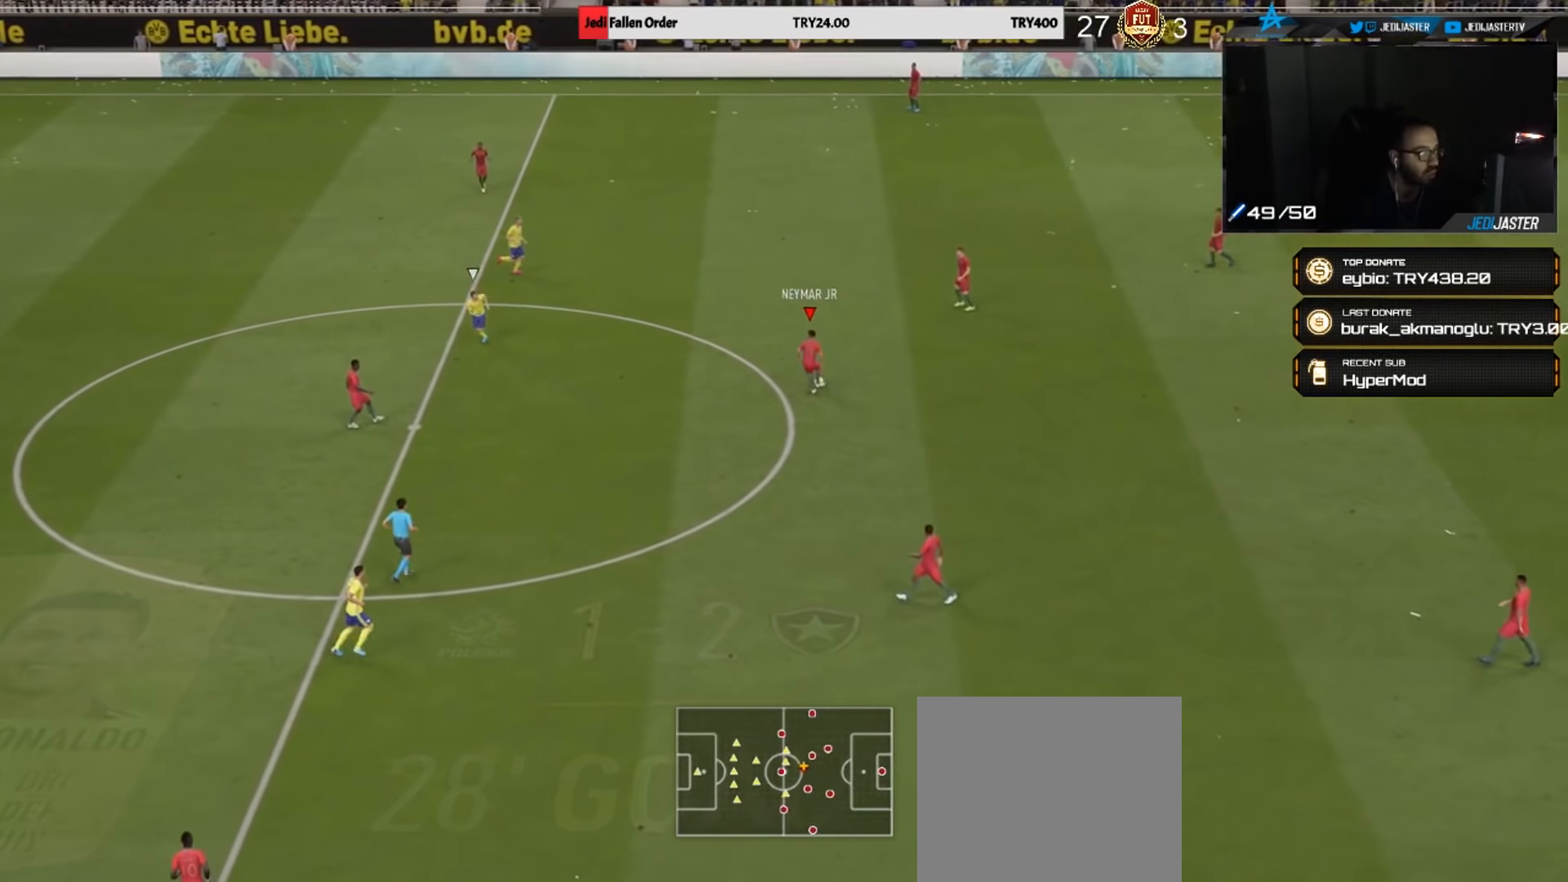
{"buttons": ["R2"], "left_stick": "left", "right_stick": "center", "events": [[67, "R2", "down"]]}
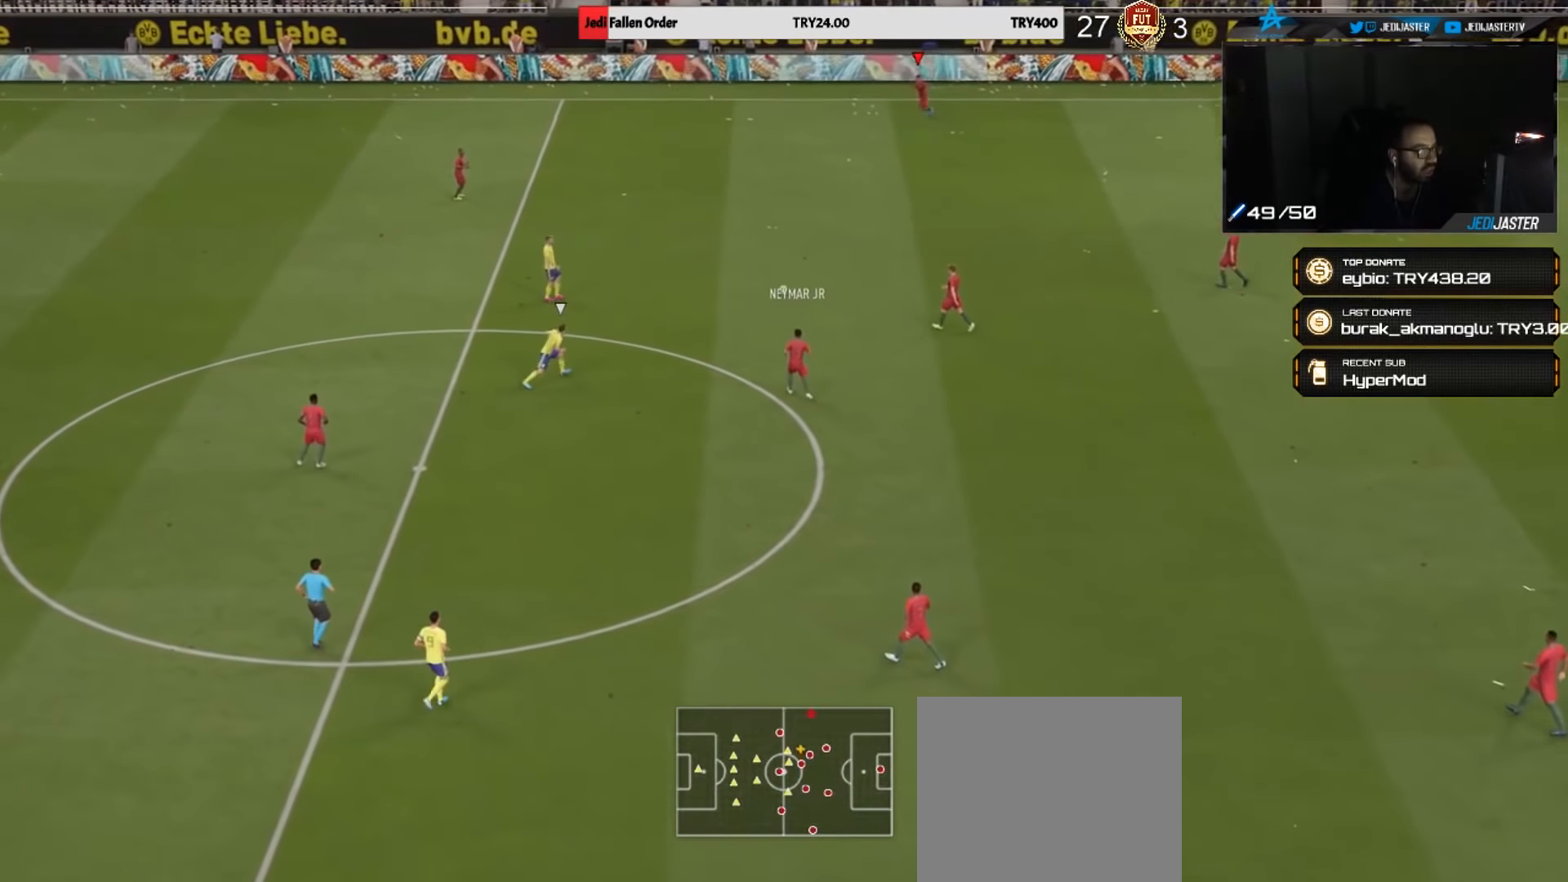
{"buttons": ["R2"], "left_stick": "left", "right_stick": "center", "events": []}
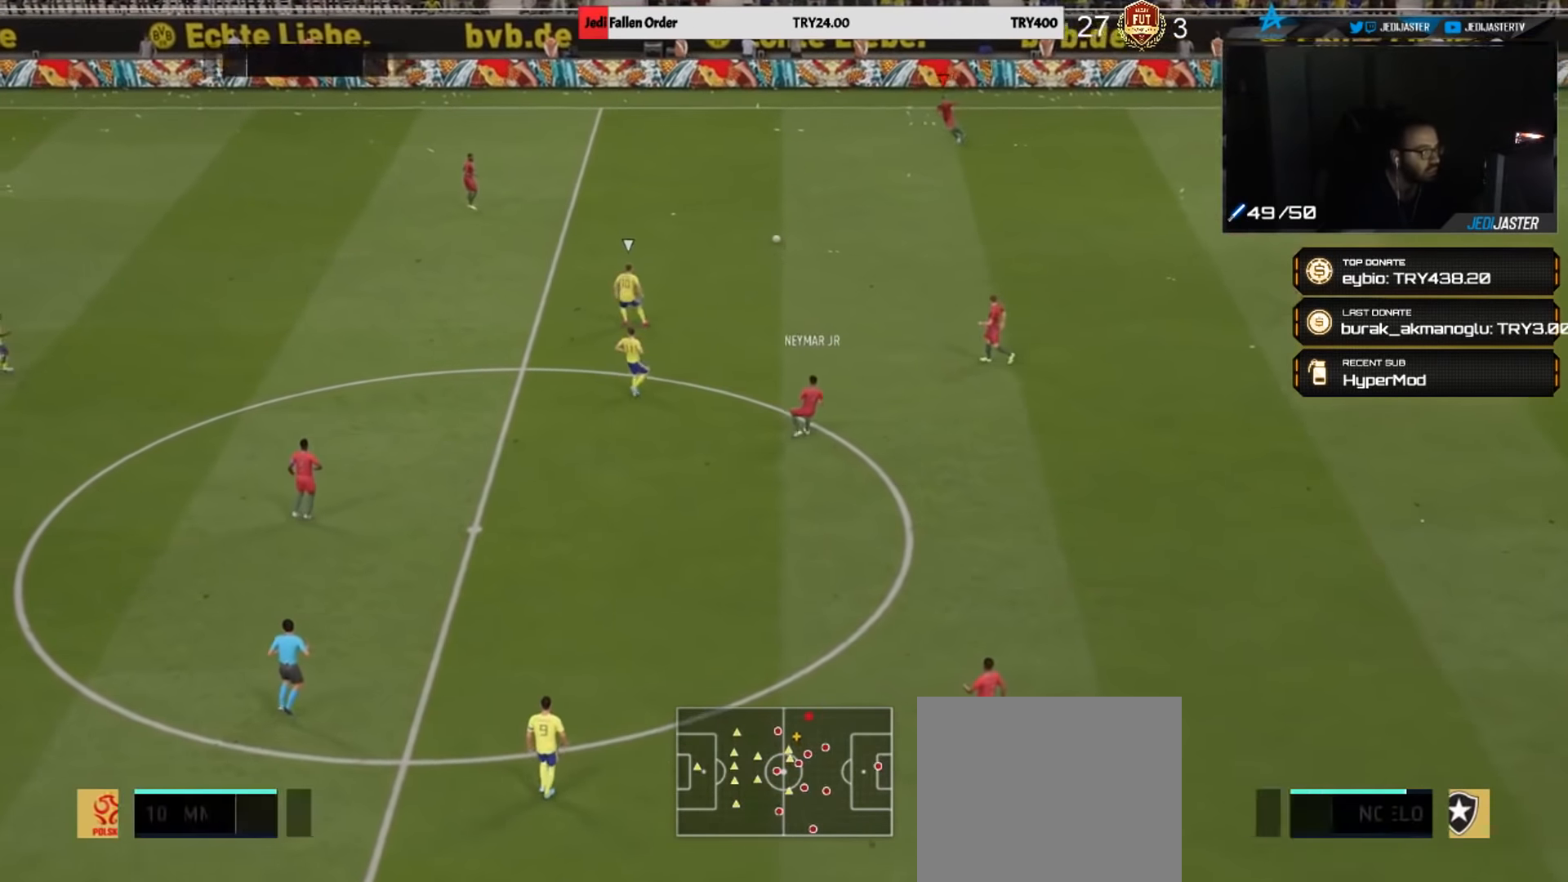
{"buttons": ["R2"], "left_stick": "left", "right_stick": "center", "events": []}
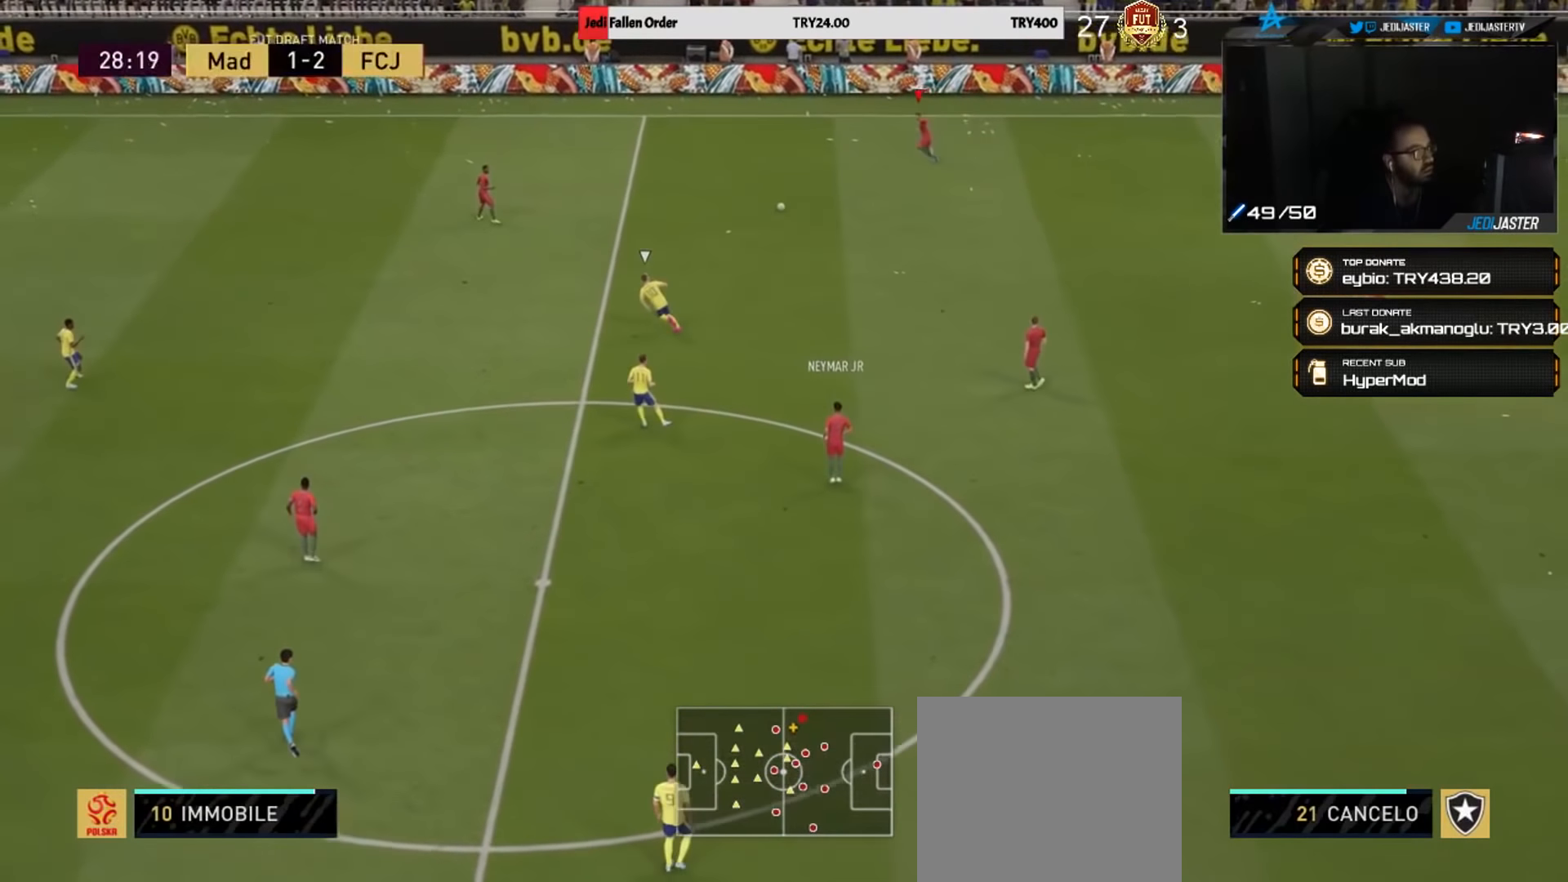
{"buttons": [], "left_stick": "up-right", "right_stick": "center", "events": [[450, "R2", "up"], [450, "left_stick", "up-right"]]}
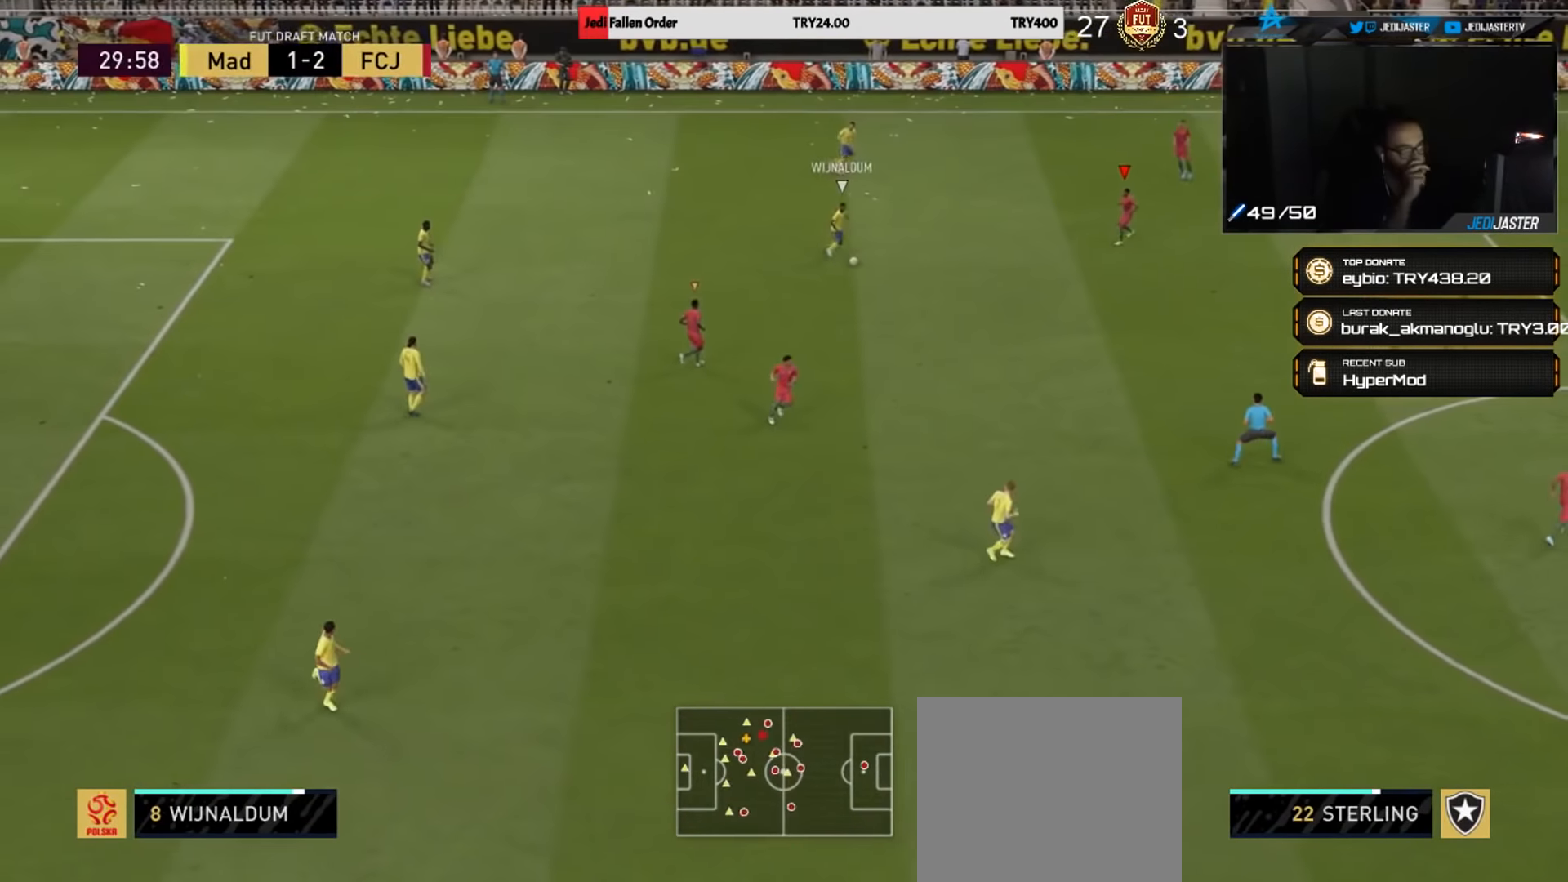
{"buttons": [], "left_stick": "down", "right_stick": "center", "events": [[117, "left_stick", "right"], [250, "left_stick", "down-right"], [450, "left_stick", "down"]]}
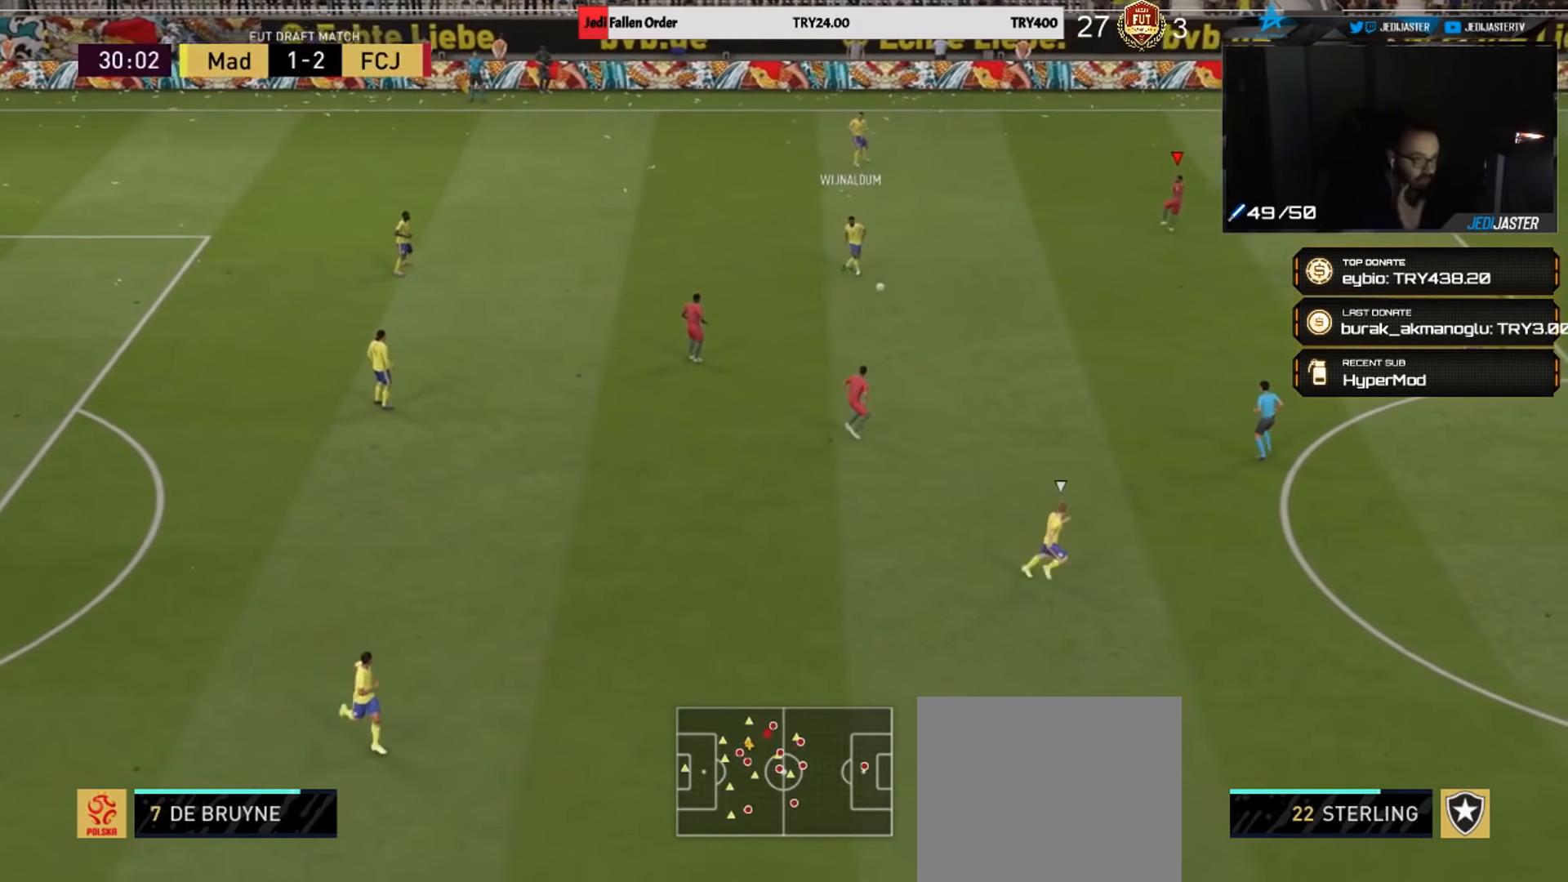
{"buttons": [], "left_stick": "down", "right_stick": "center", "events": [[250, "L1", "down"], [383, "L1", "up"]]}
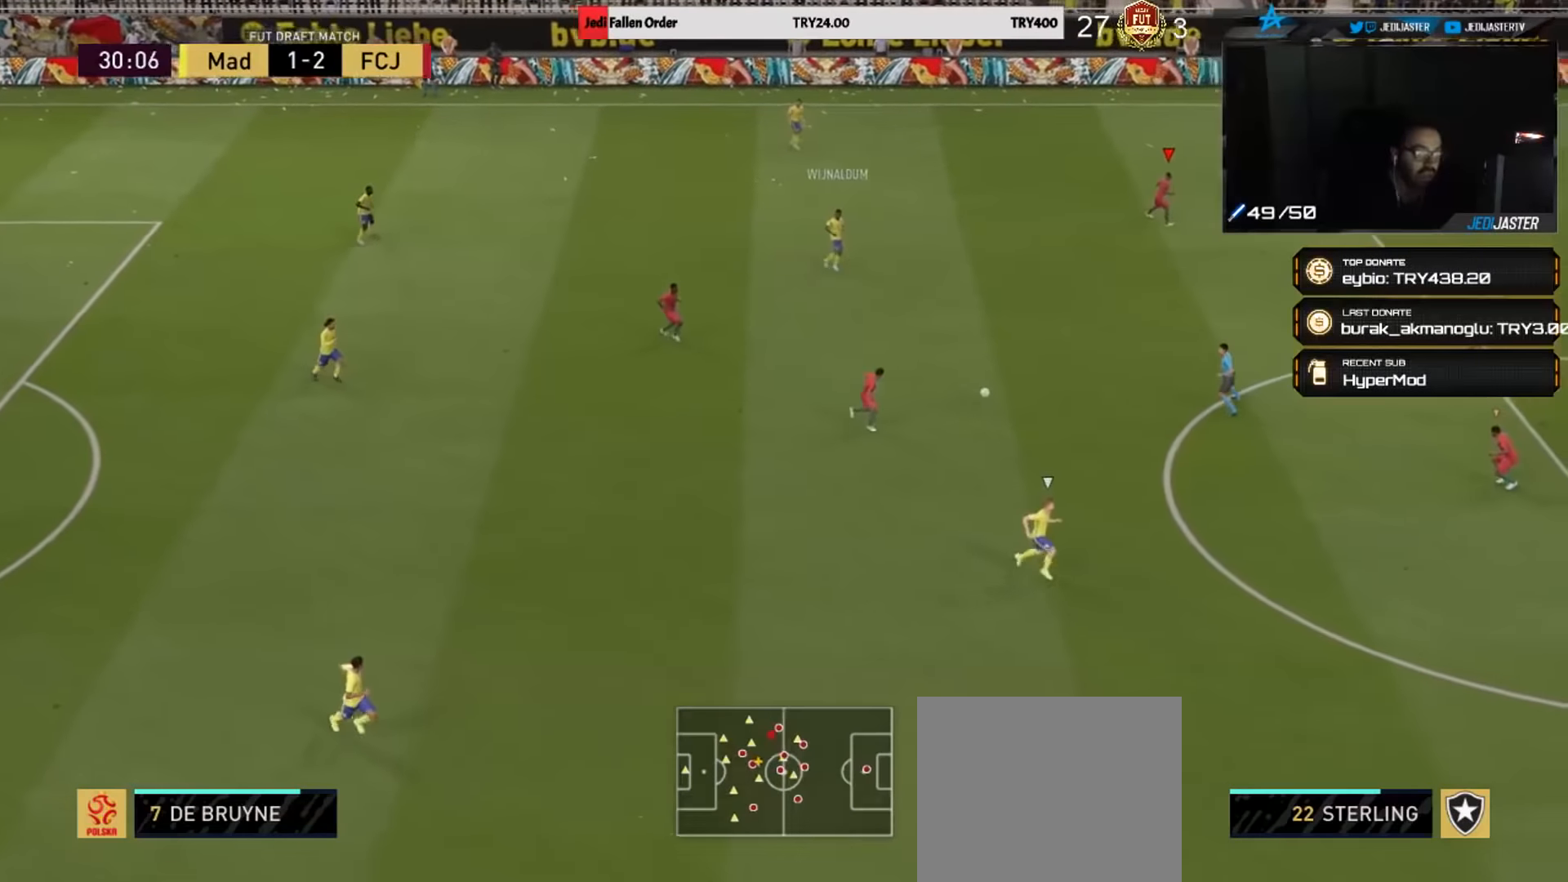
{"buttons": ["R2"], "left_stick": "down", "right_stick": "center", "events": [[417, "R2", "down"]]}
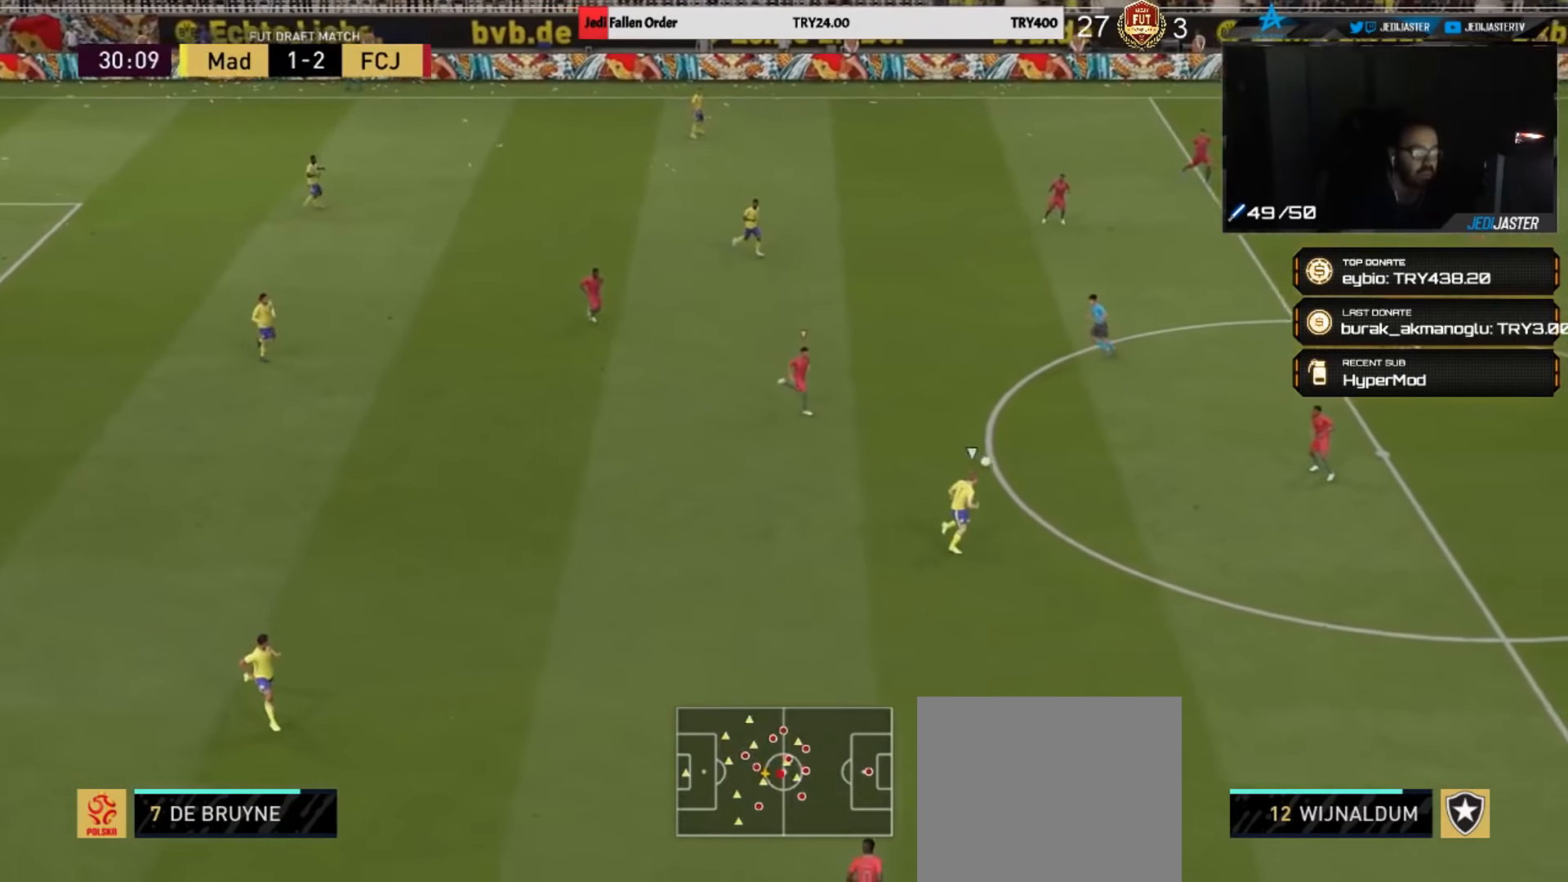
{"buttons": ["L2", "R1", "R2"], "left_stick": "down", "right_stick": "center", "events": [[50, "R1", "down"], [283, "L2", "down"]]}
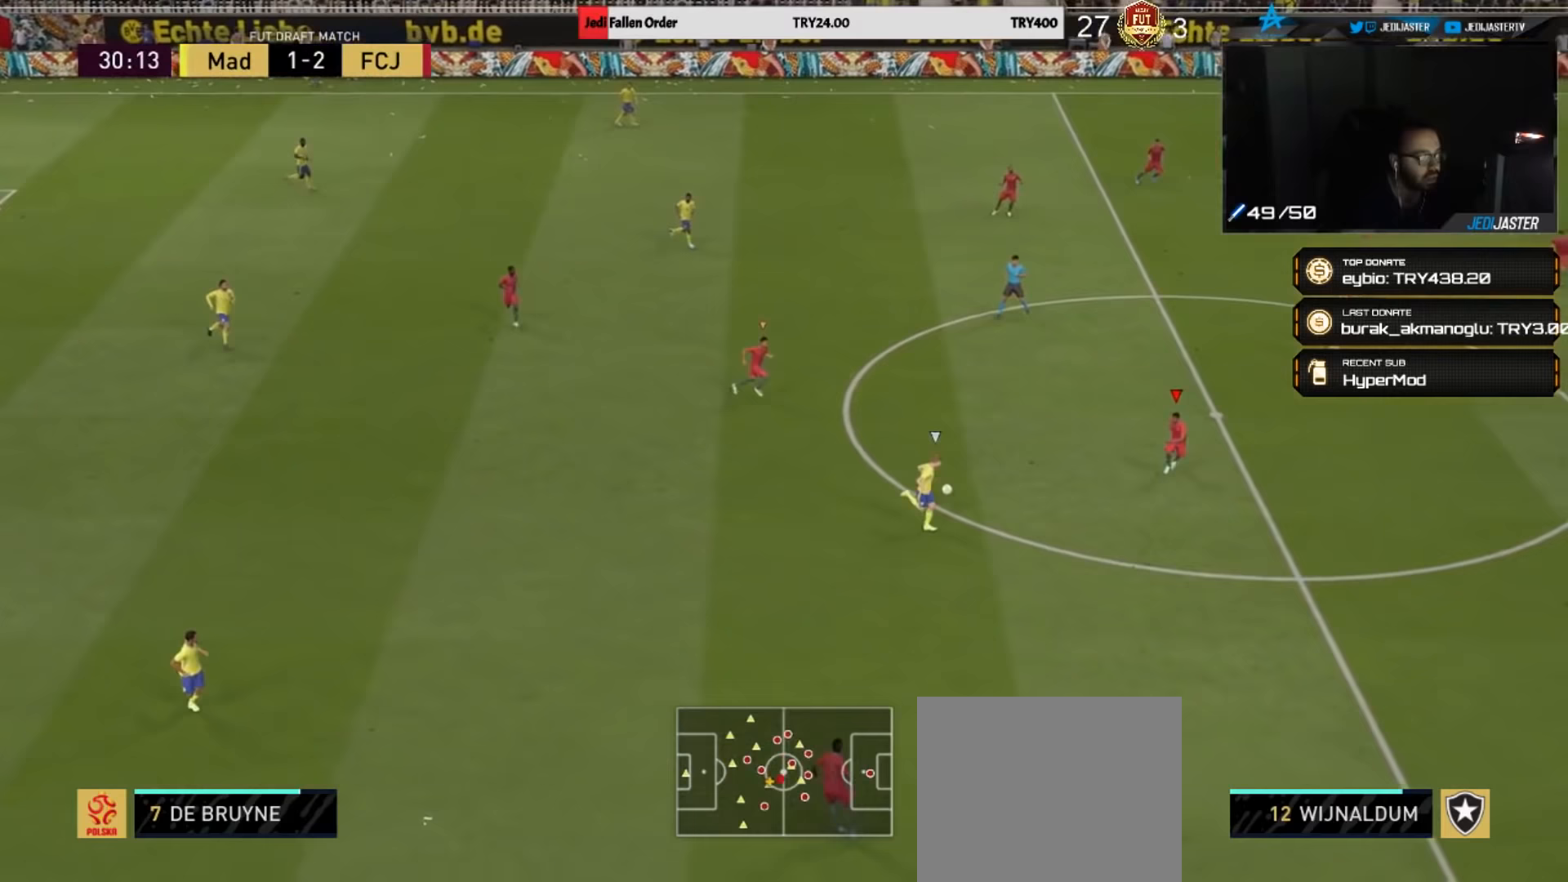
{"buttons": ["L2", "R1", "R2"], "left_stick": "down-left", "right_stick": "center", "events": [[400, "left_stick", "down-left"]]}
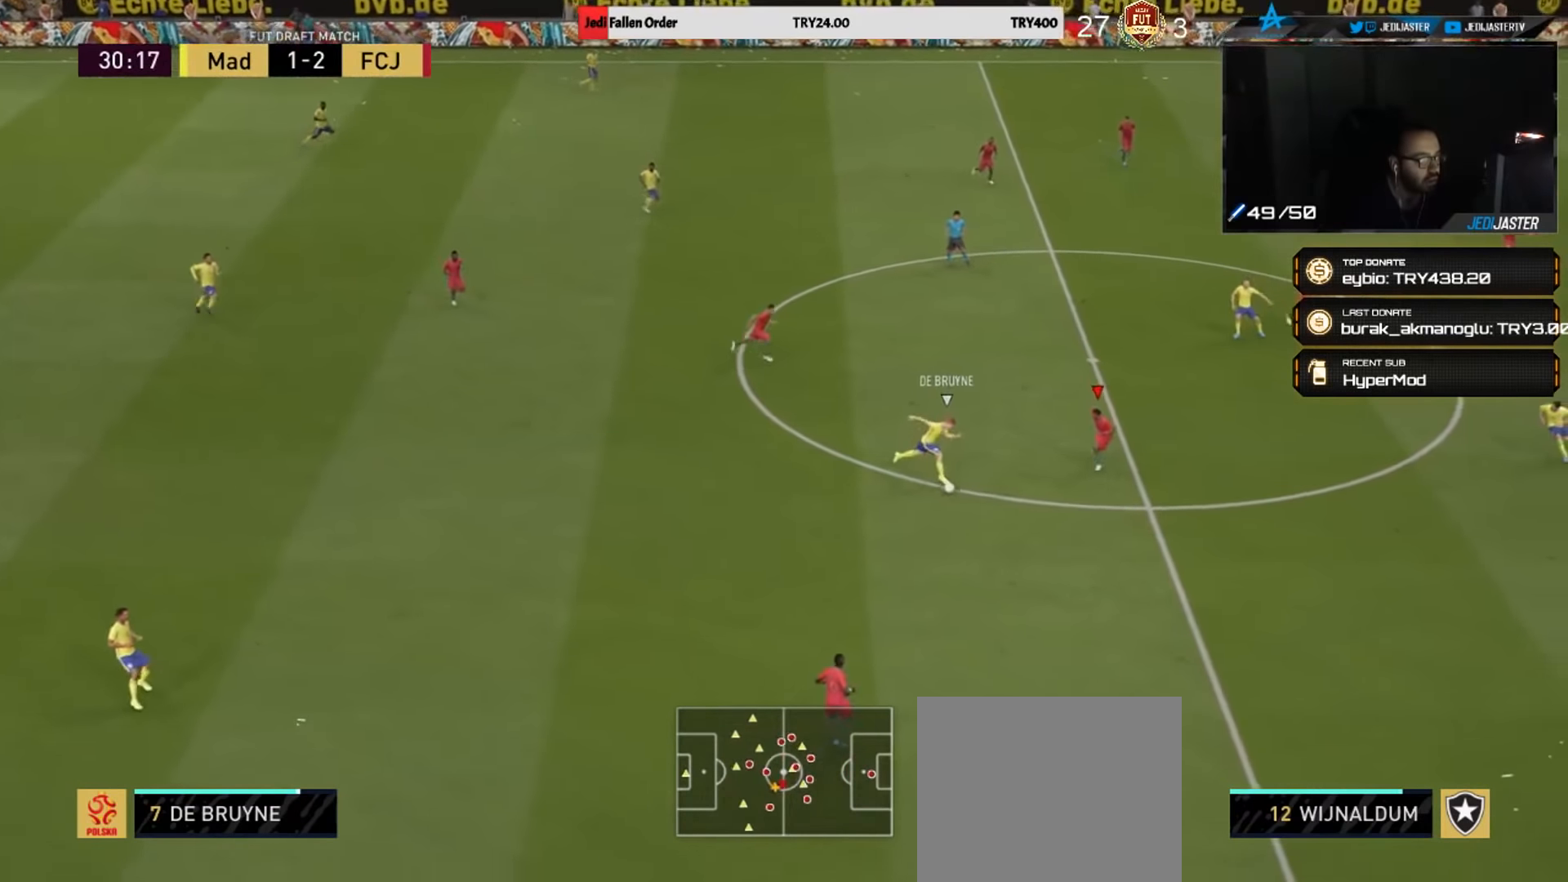
{"buttons": ["L2", "R1"], "left_stick": "left", "right_stick": "center", "events": [[167, "CIRCLE", "down"], [250, "CIRCLE", "up"], [483, "R2", "up"], [483, "left_stick", "left"]]}
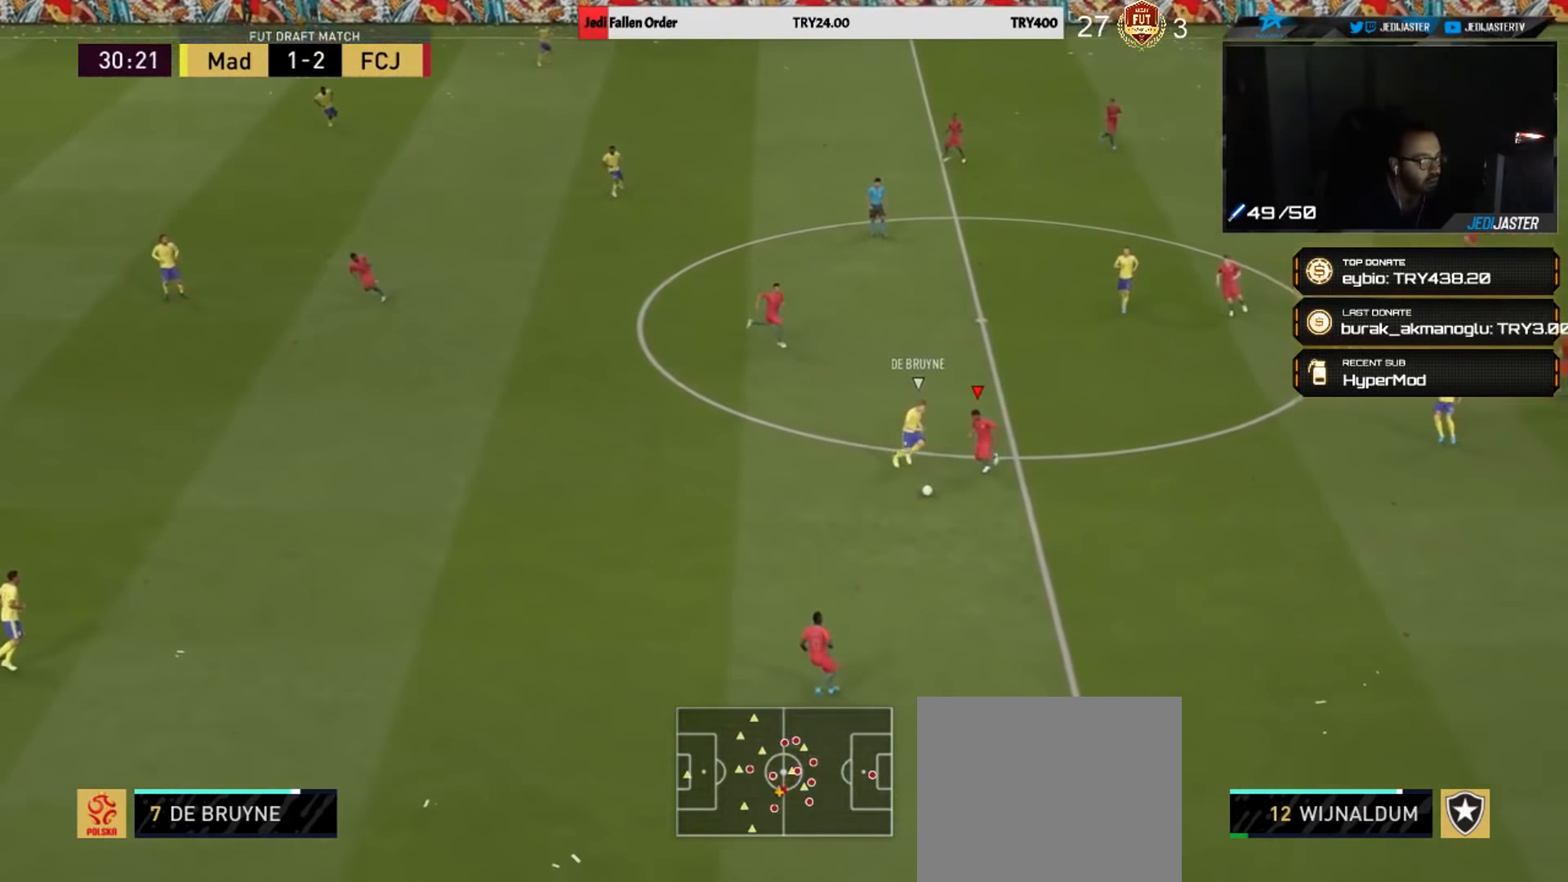
{"buttons": ["R2"], "left_stick": "left", "right_stick": "center", "events": [[17, "R1", "up"], [150, "R2", "down"], [383, "L2", "up"]]}
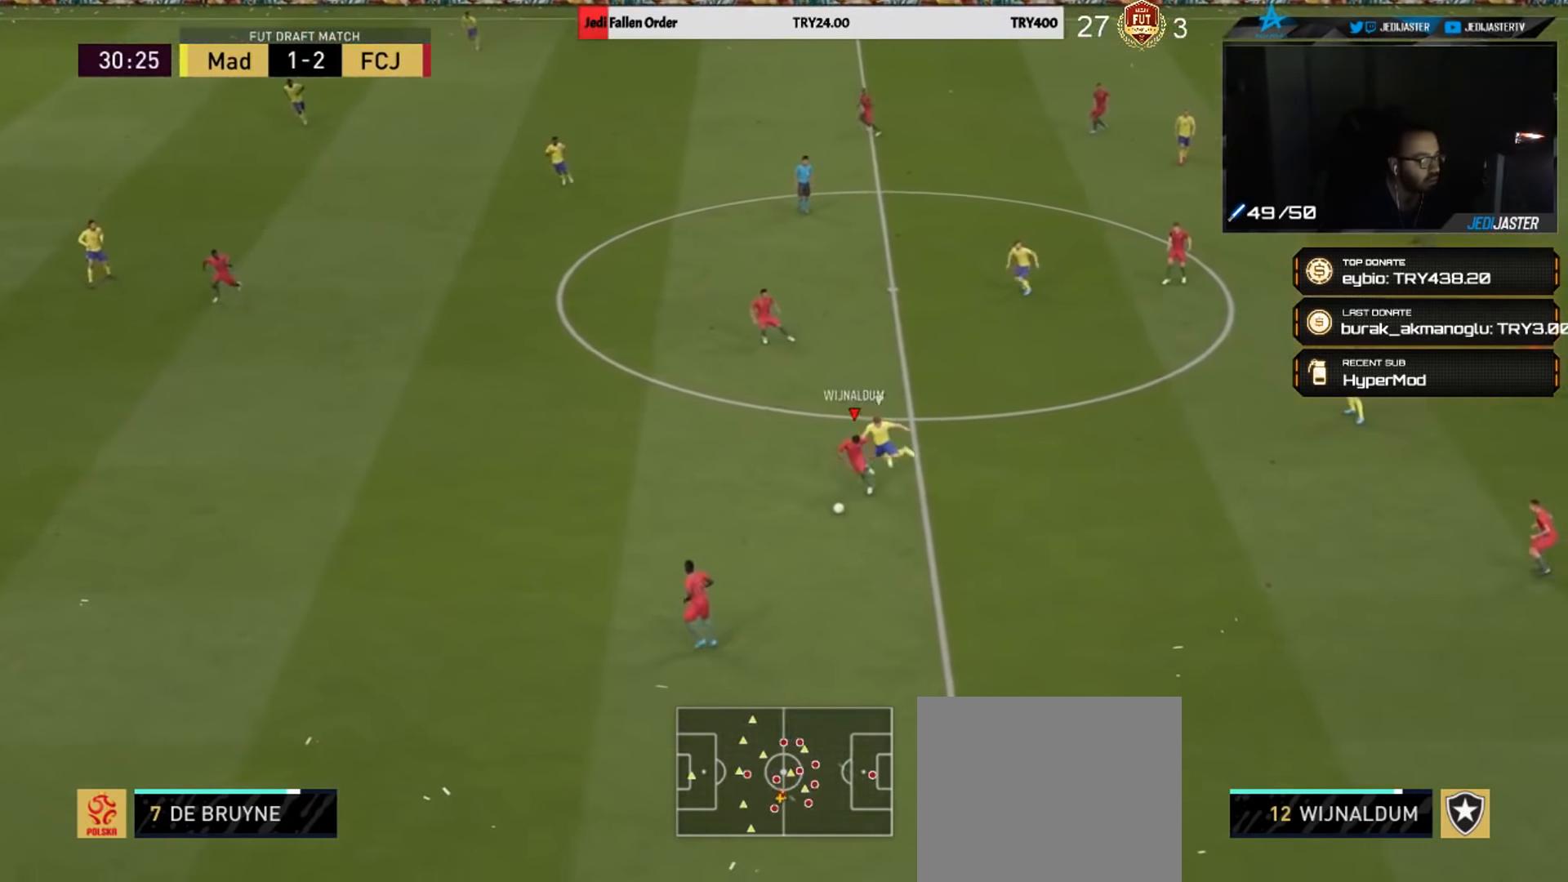
{"buttons": ["R2"], "left_stick": "left", "right_stick": "center", "events": []}
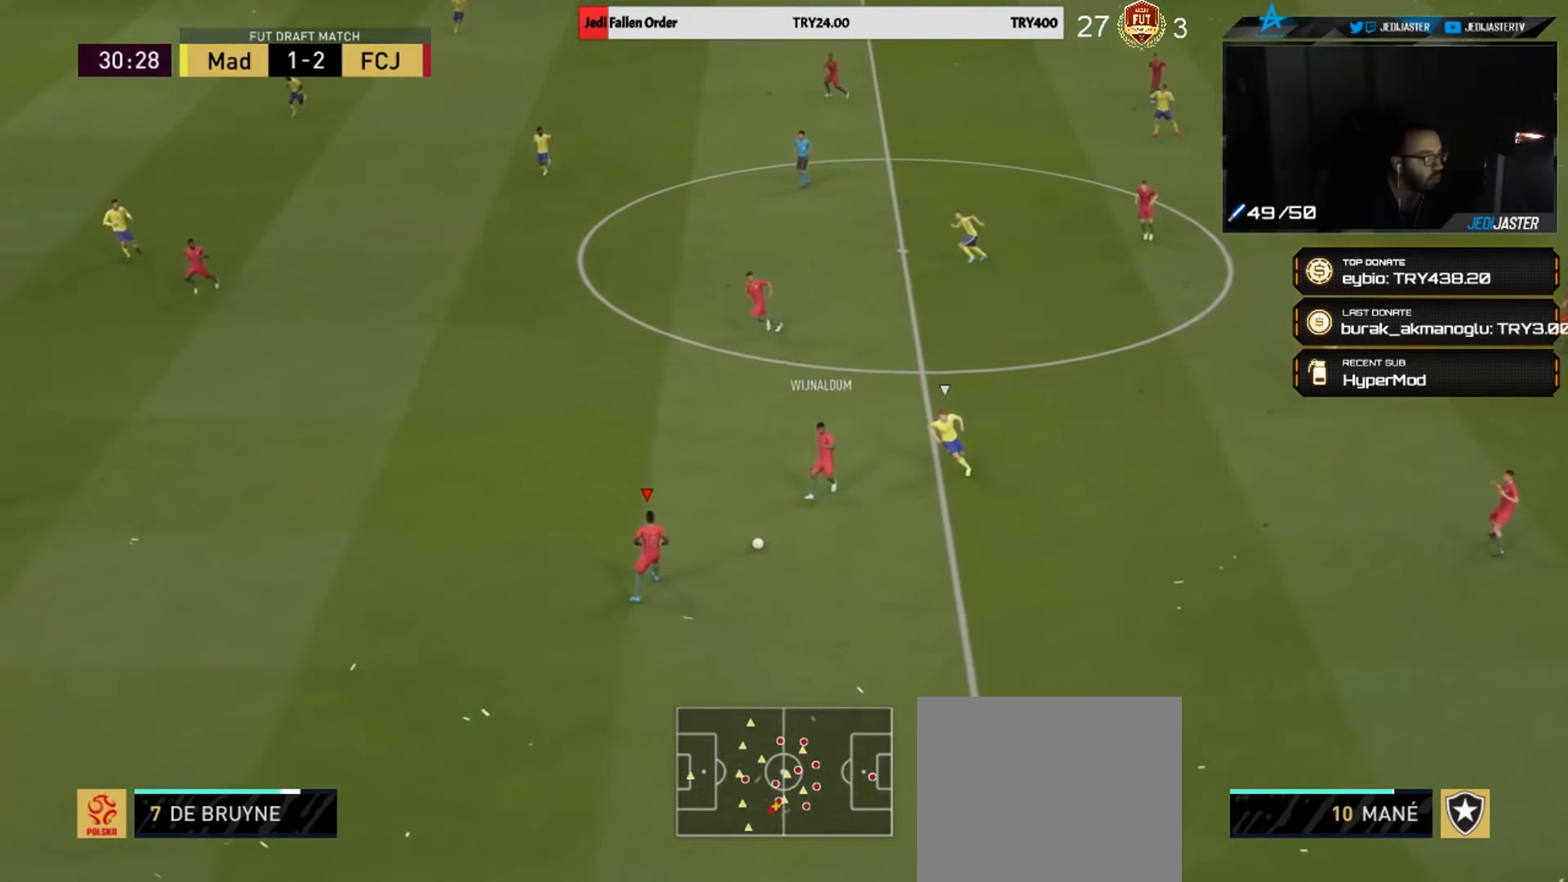
{"buttons": ["R2"], "left_stick": "left", "right_stick": "center", "events": []}
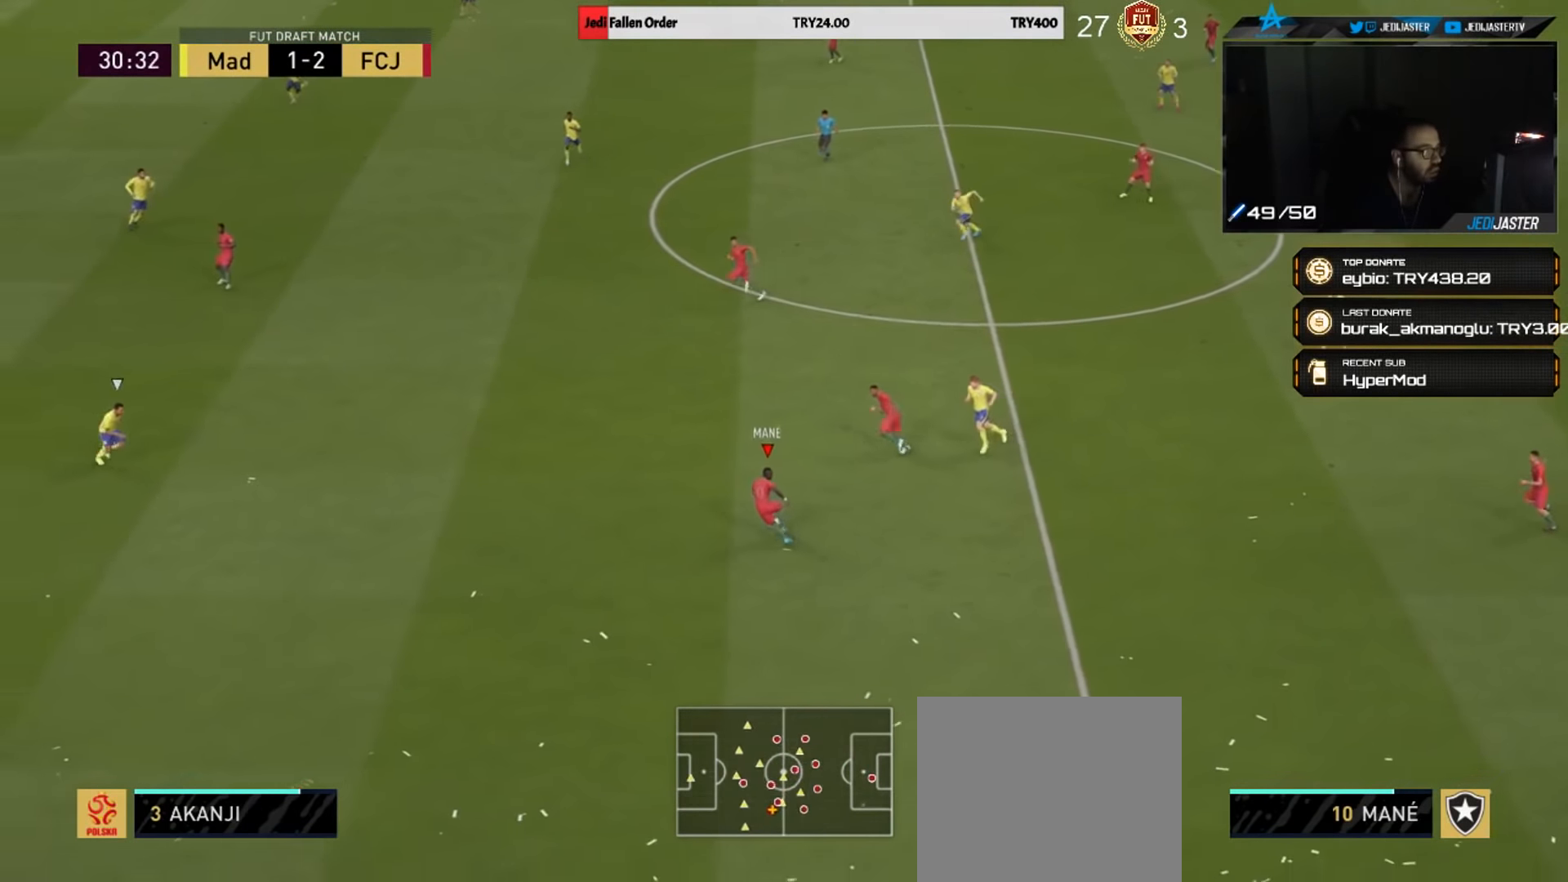
{"buttons": ["R1"], "left_stick": "up-left", "right_stick": "center", "events": [[17, "left_stick", "up-left"], [50, "CROSS", "down"], [167, "CROSS", "up"], [167, "R2", "up"], [250, "R1", "down"], [317, "R1", "up"], [383, "R1", "down"], [450, "R1", "up"], [483, "R1", "down"]]}
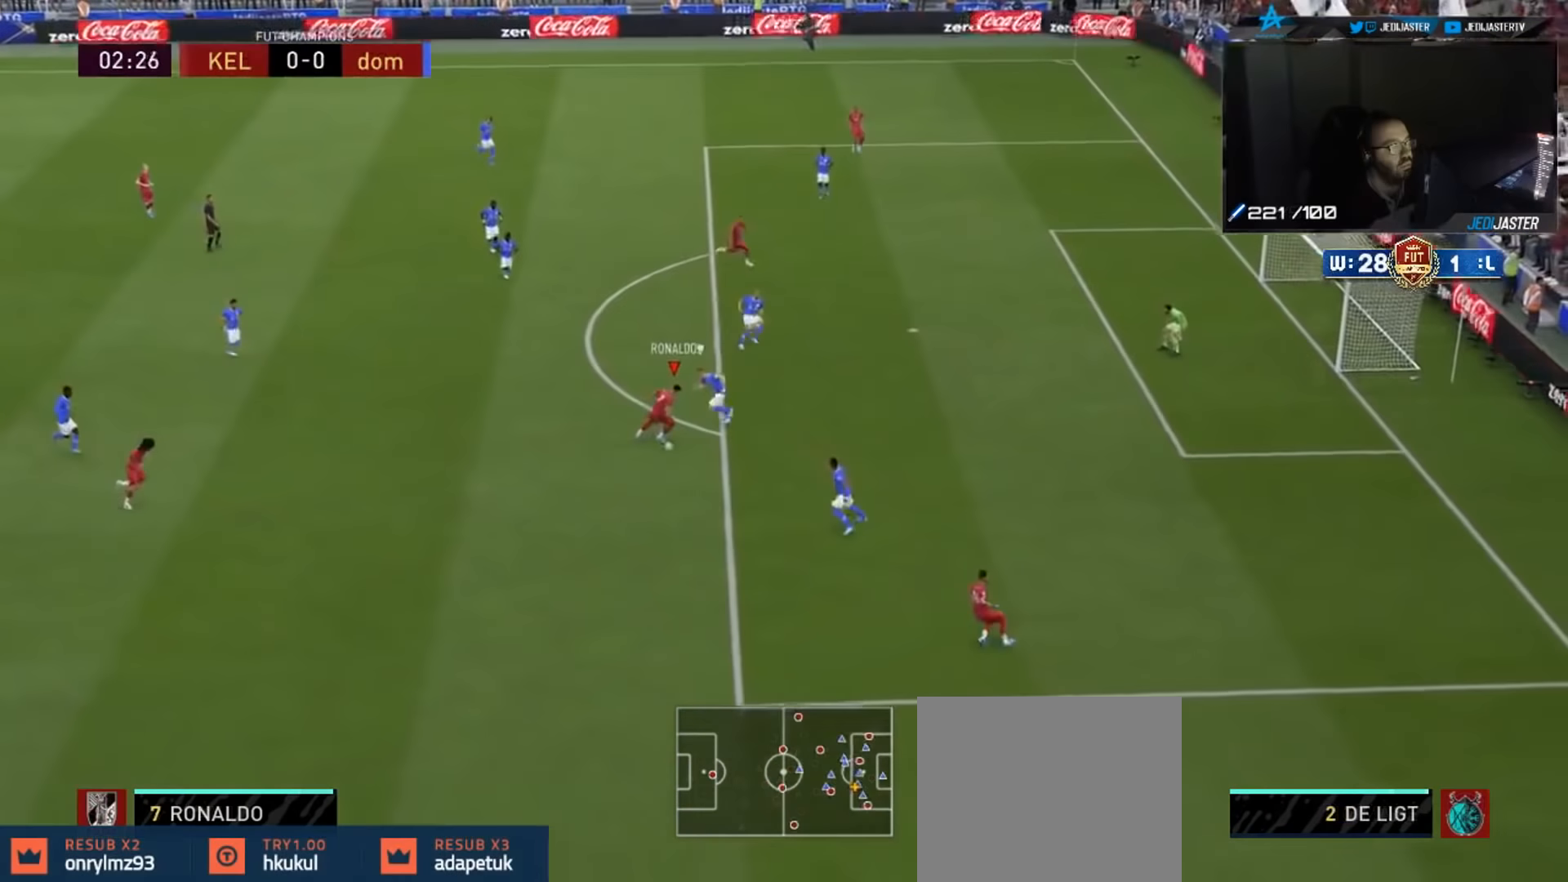
{"buttons": [], "left_stick": "up", "right_stick": "center", "events": [[50, "R1", "up"], [333, "left_stick", "up"]]}
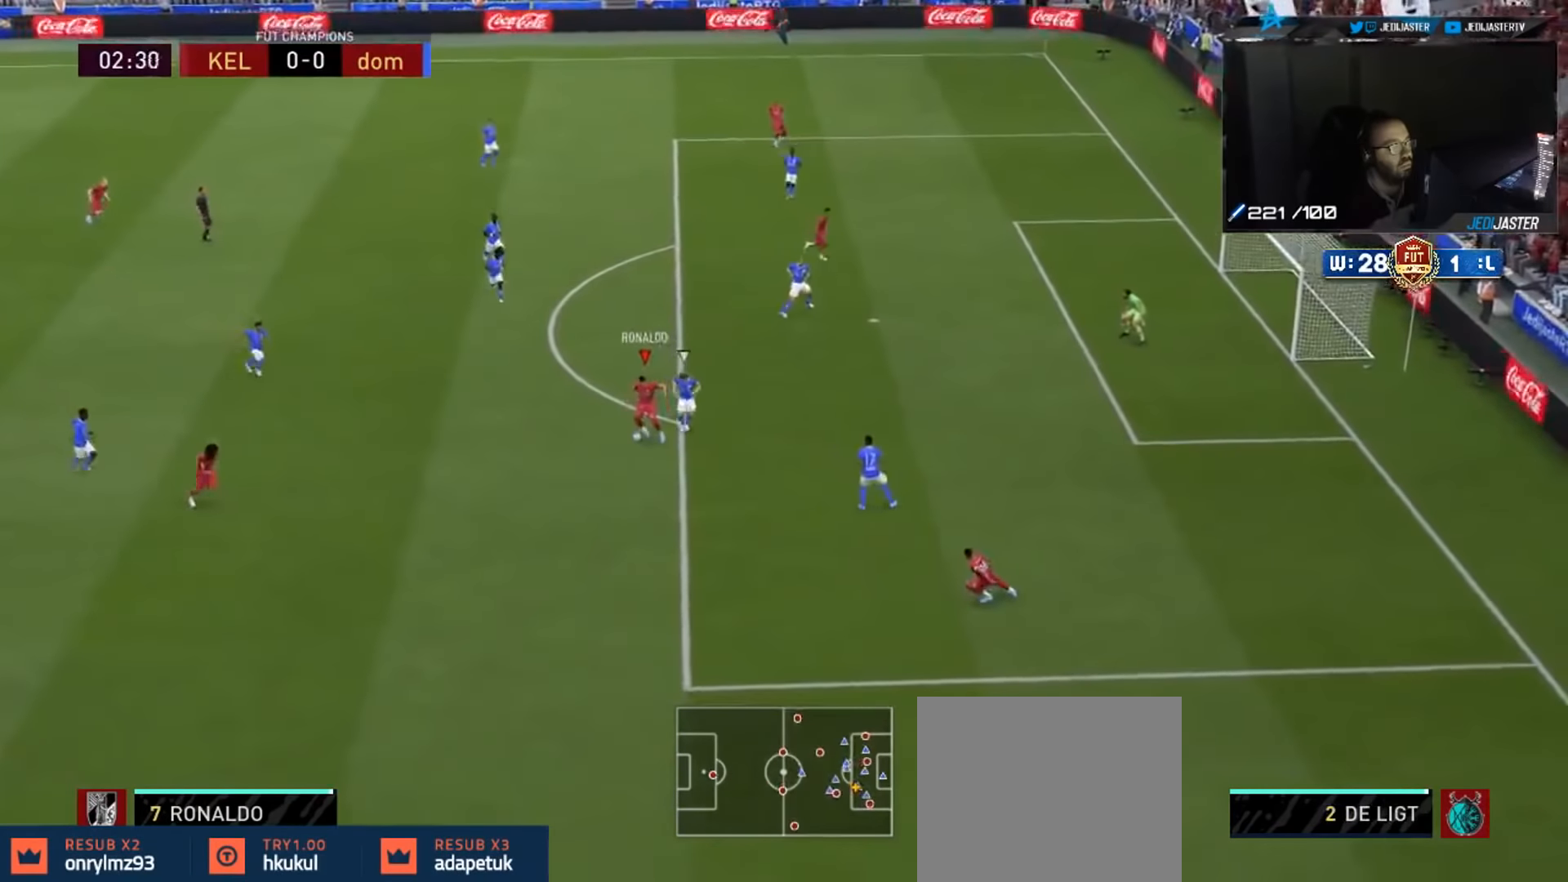
{"buttons": ["CIRCLE", "R1"], "left_stick": "up-right", "right_stick": "center", "events": [[67, "left_stick", "up-right"], [450, "R1", "down"], [483, "CIRCLE", "down"]]}
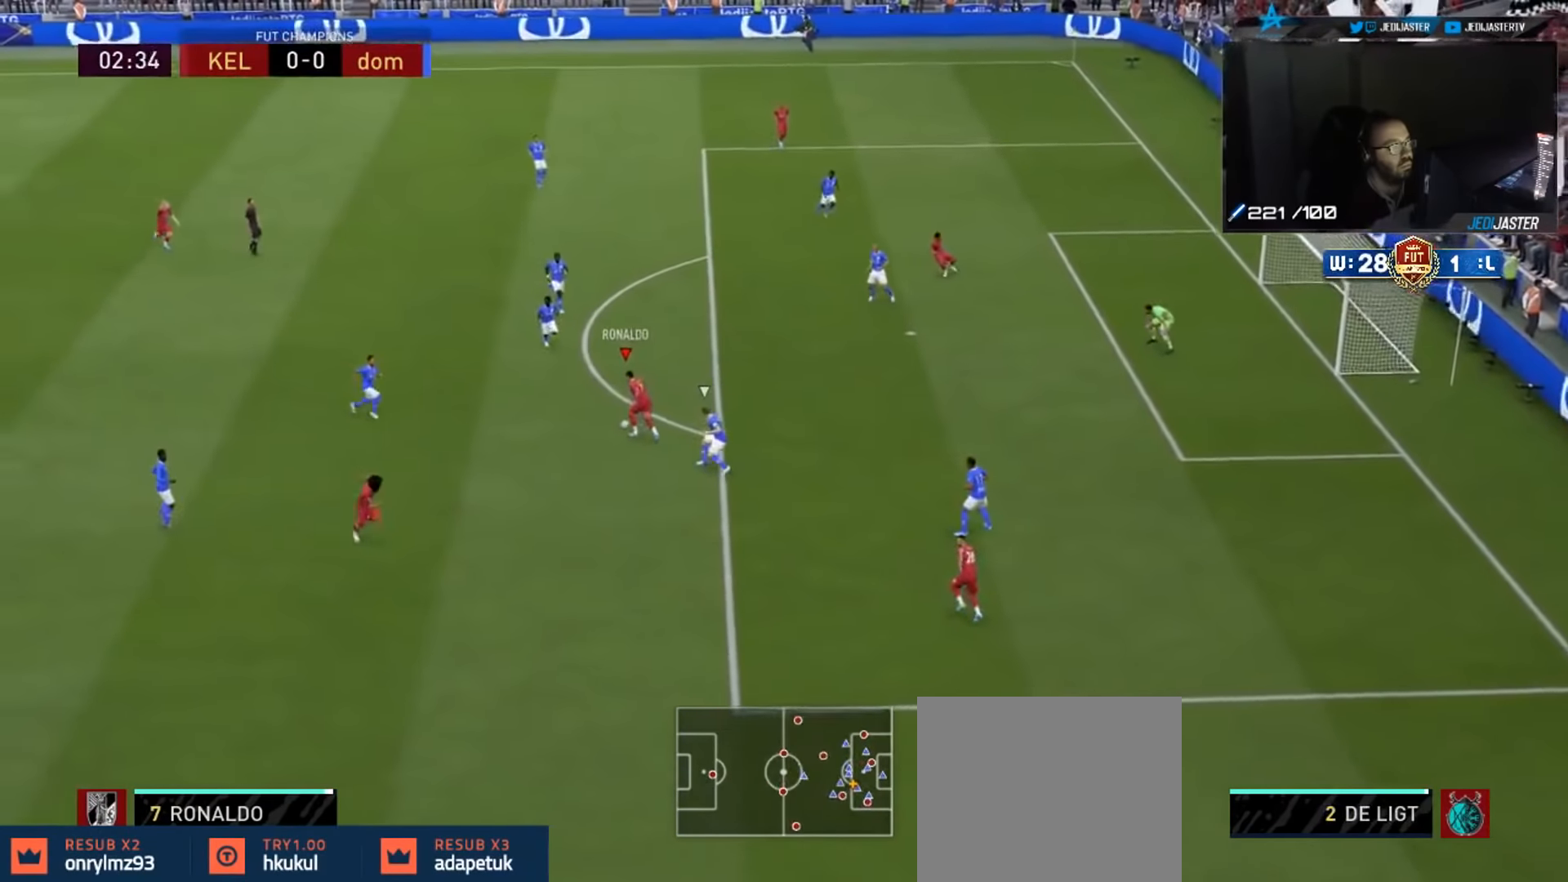
{"buttons": ["R1"], "left_stick": "up-right", "right_stick": "center", "events": [[183, "CIRCLE", "up"]]}
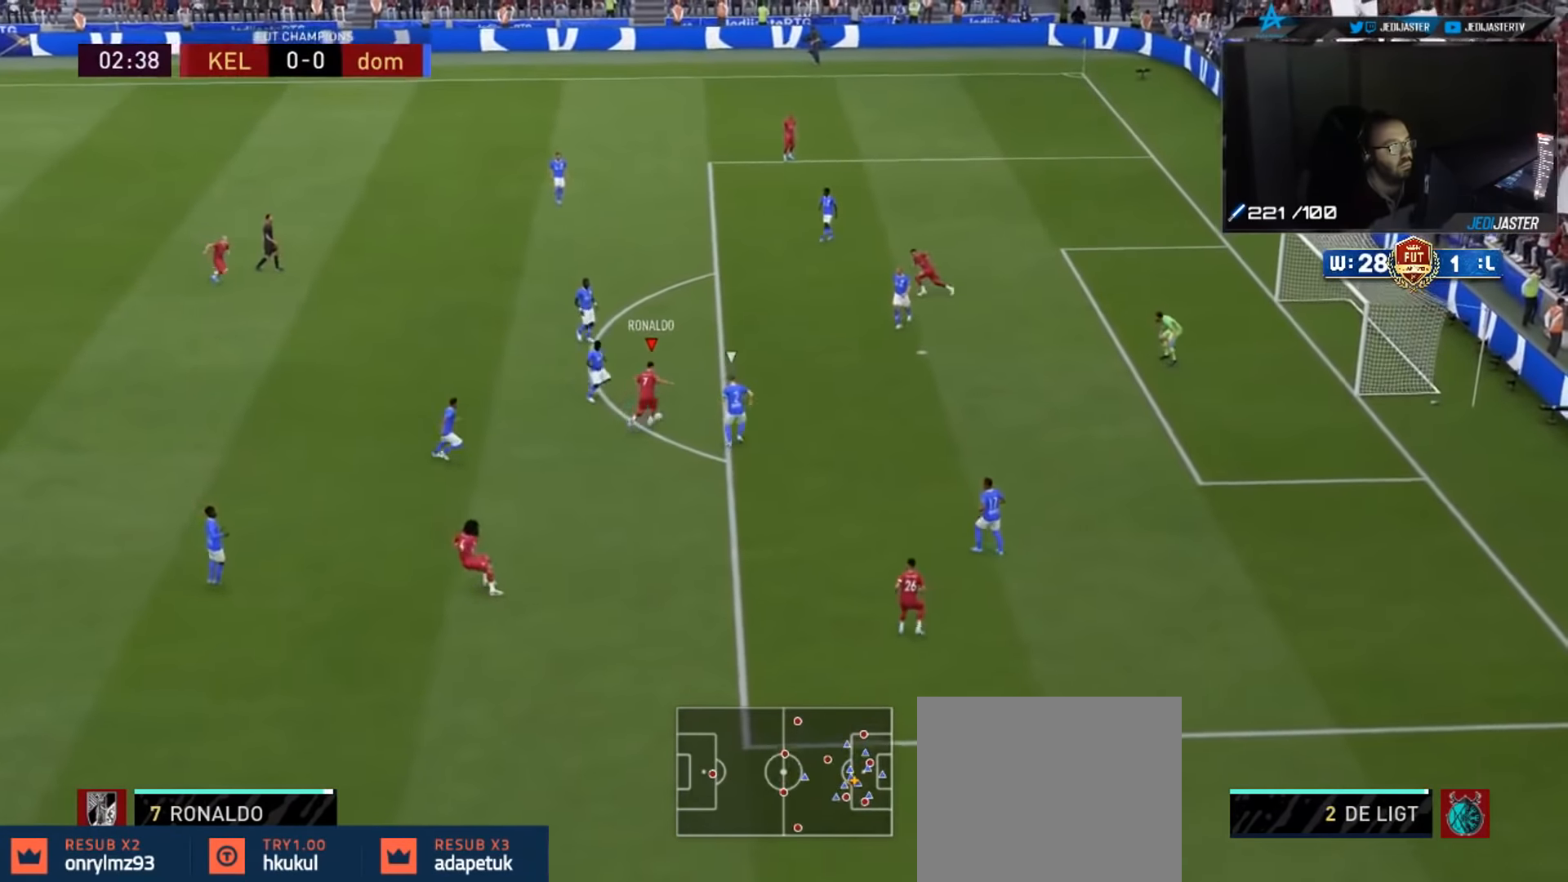
{"buttons": [], "left_stick": "left", "right_stick": "center", "events": [[150, "R1", "up"], [200, "left_stick", "center"], [317, "left_stick", "left"]]}
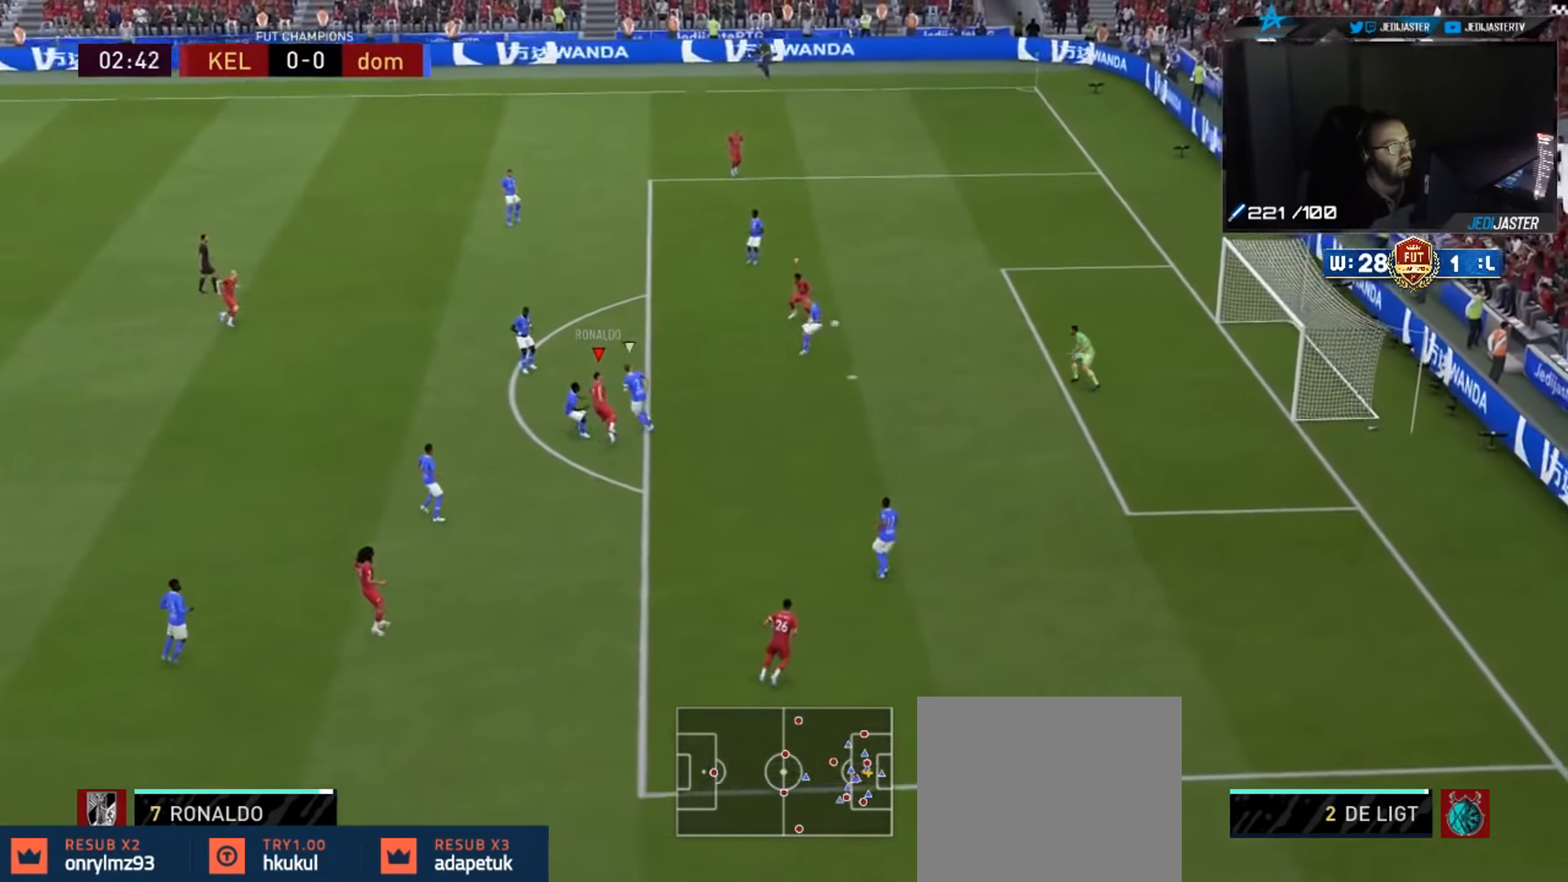
{"buttons": [], "left_stick": "up-left", "right_stick": "center", "events": [[33, "left_stick", "up-left"]]}
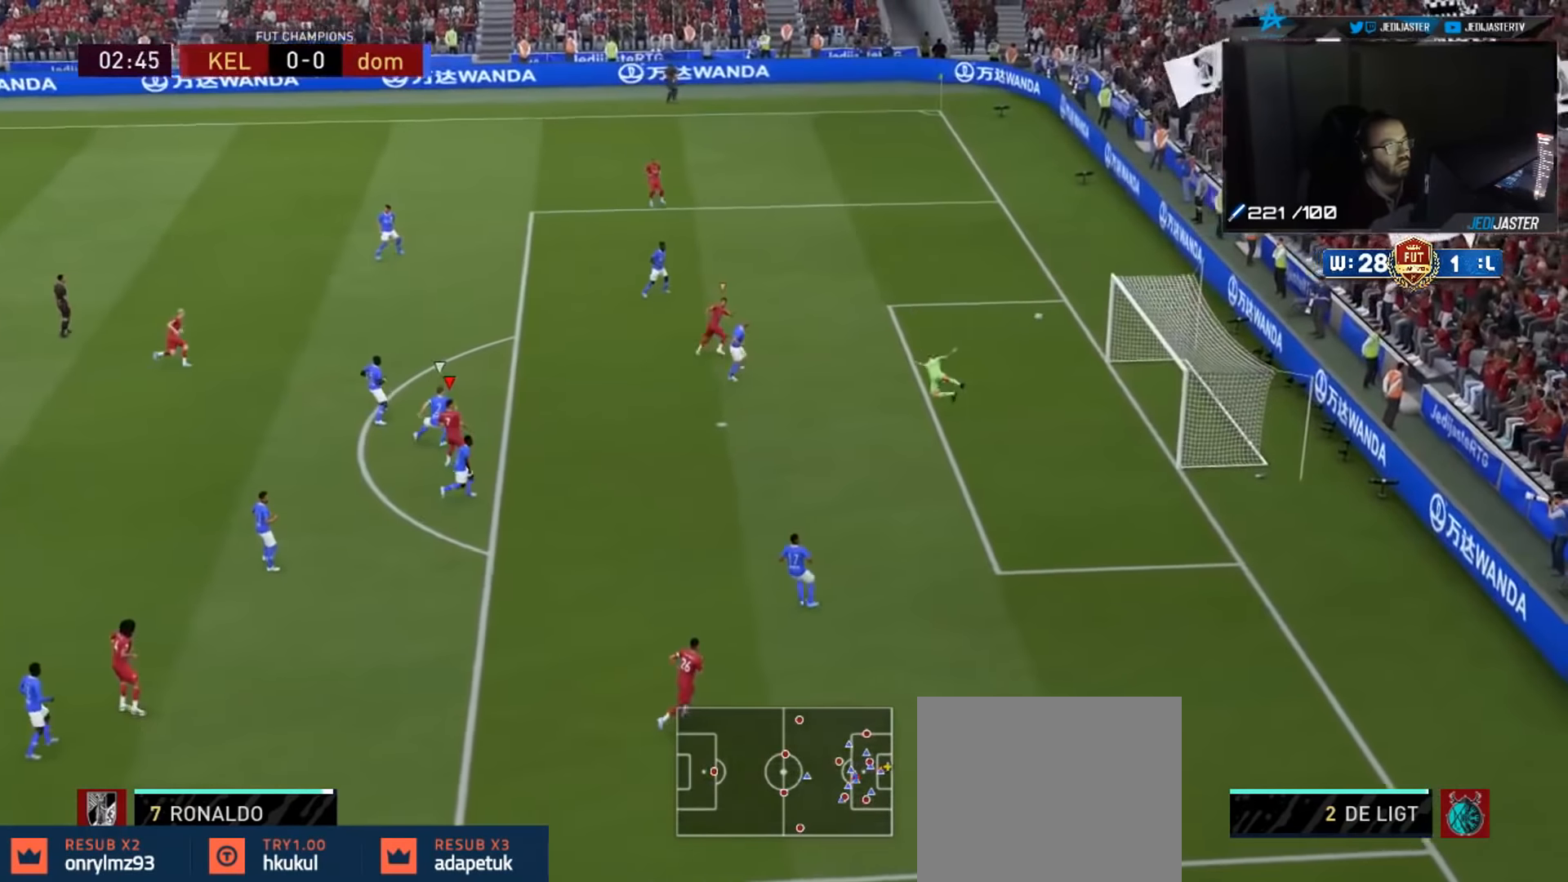
{"buttons": [], "left_stick": "up-left", "right_stick": "center", "events": []}
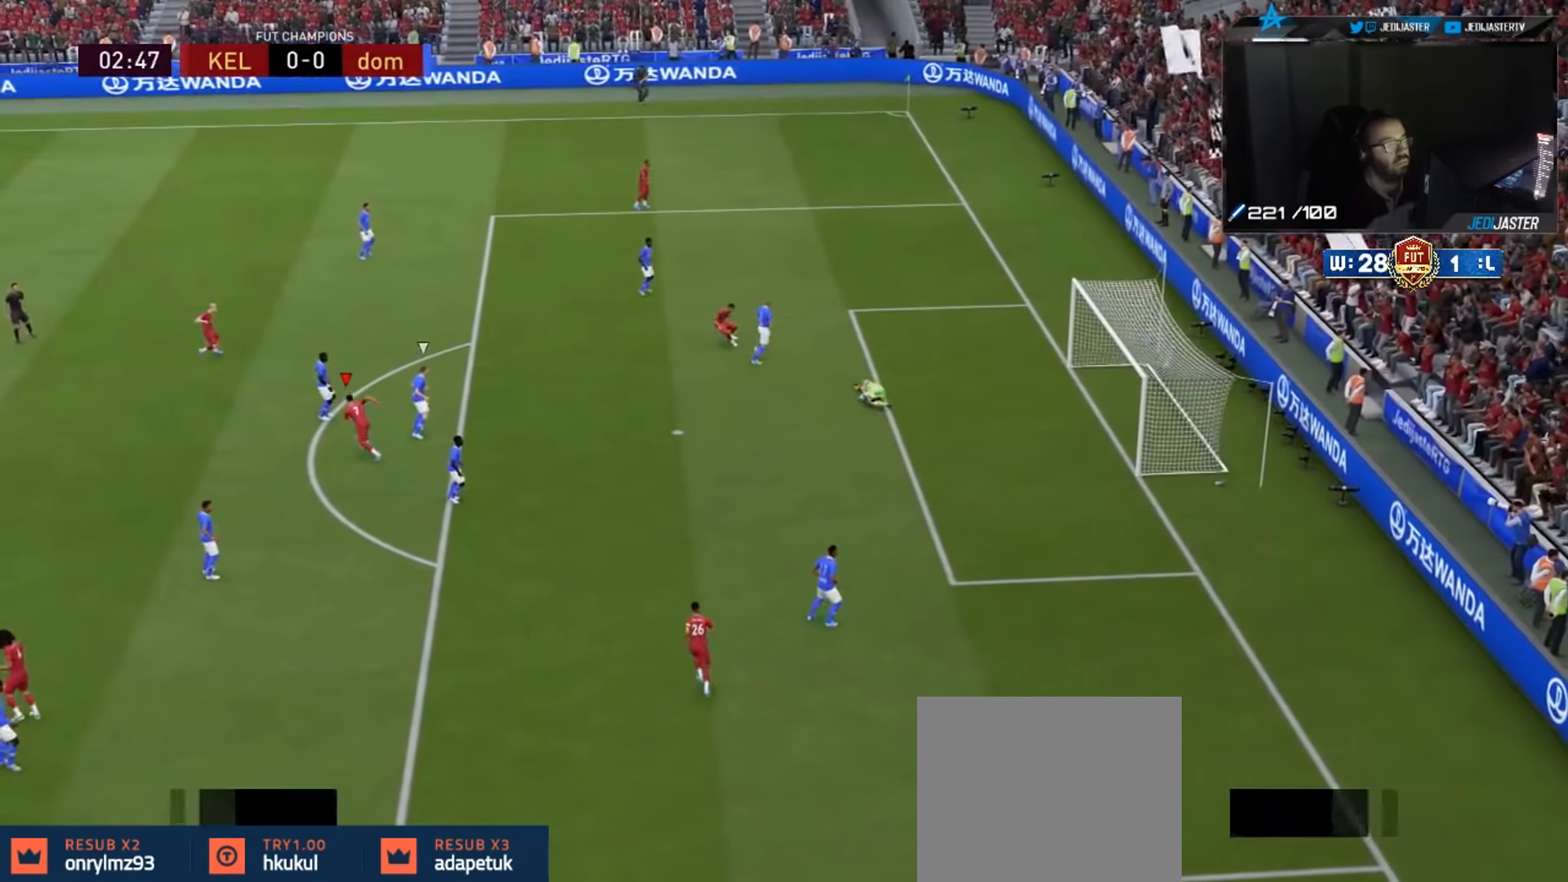
{"buttons": [], "left_stick": "center", "right_stick": "center", "events": [[200, "CROSS", "down"], [234, "left_stick", "center"], [300, "CROSS", "up"], [367, "CROSS", "down"], [434, "CROSS", "up"]]}